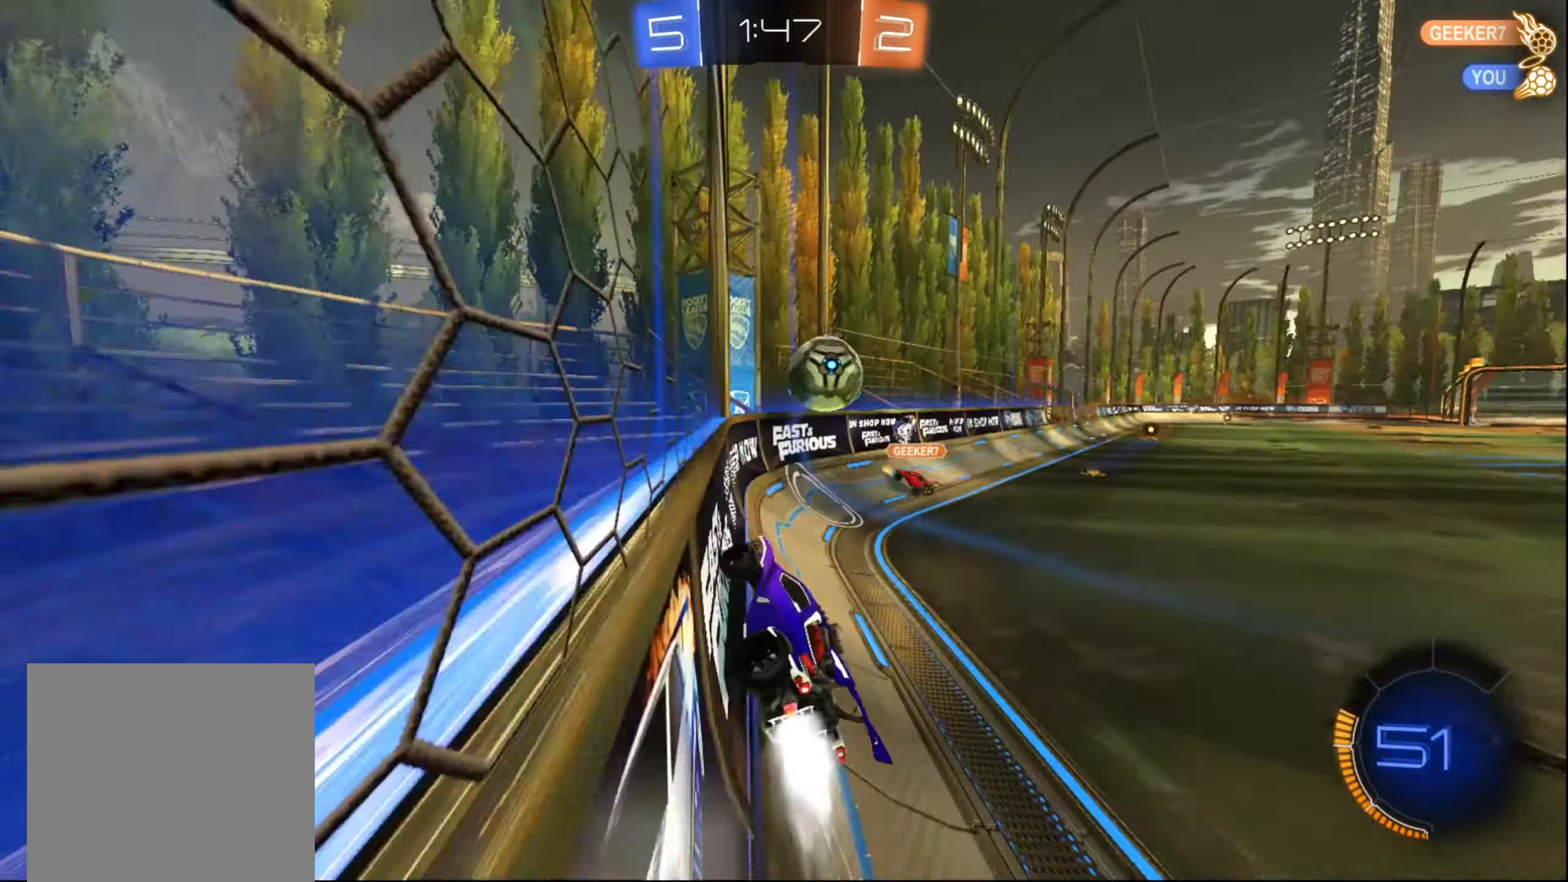
Gameplay with a controller (Xbox layout); each line is a JSON object with the inputs held at the frame after it. "events" lists button and stick changes between this image and that frame as [ms after this image, input, new state], when the widget could be followed in between. Not read: L3 R3.
{"buttons": ["R2"], "left_stick": "down-left", "right_stick": "center", "events": [[16, "left_stick", "down-left"], [66, "B", "up"], [150, "X", "down"], [250, "X", "up"], [316, "X", "down"], [383, "X", "up"]]}
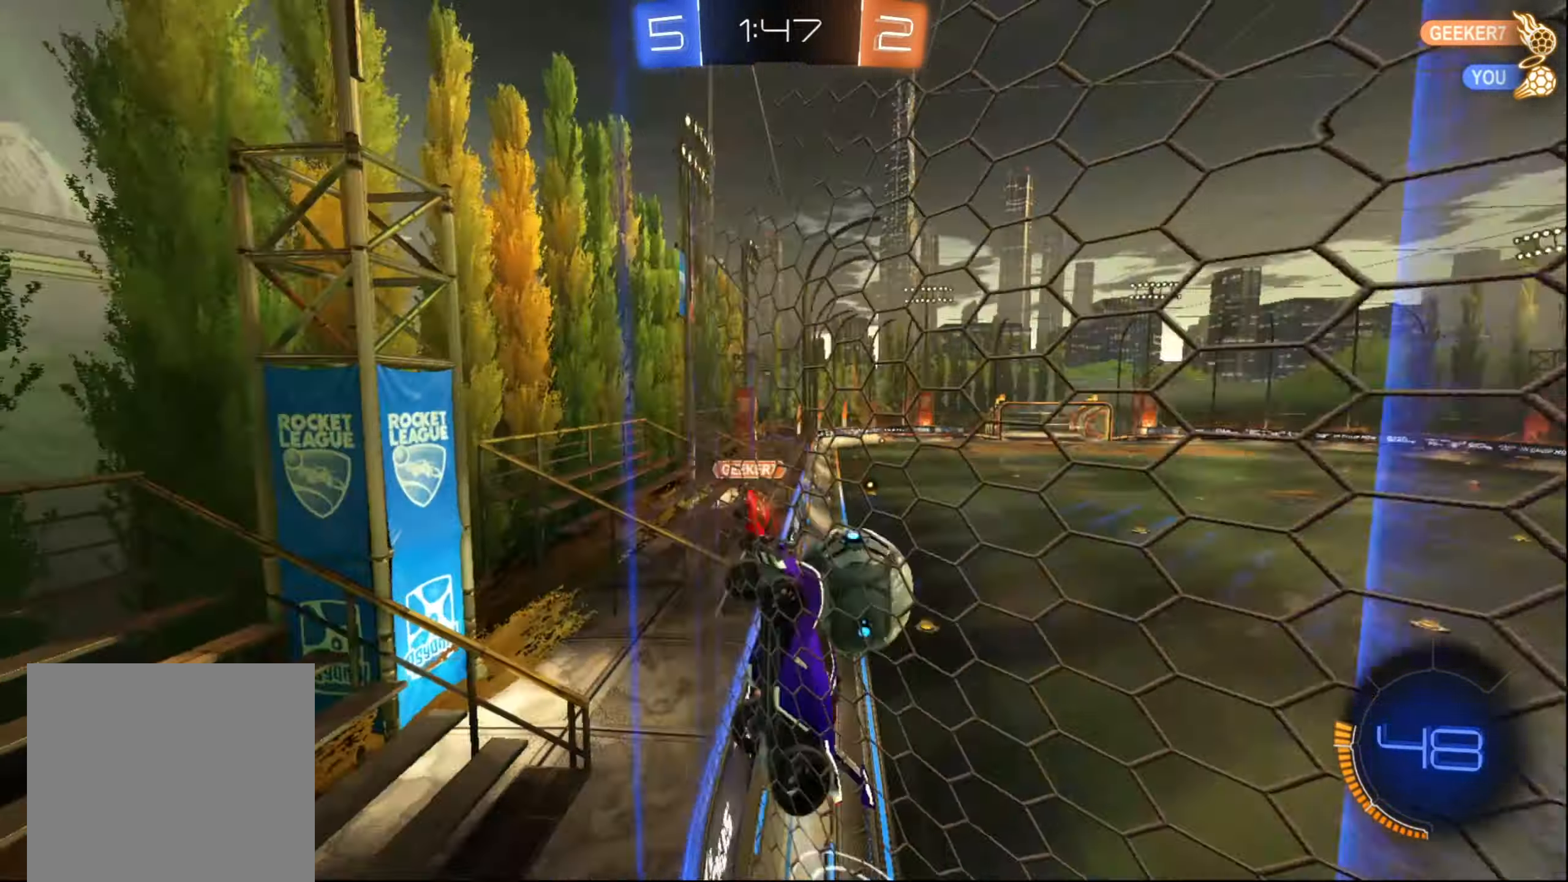
{"buttons": ["B", "R2"], "left_stick": "down-left", "right_stick": "center", "events": [[283, "B", "down"]]}
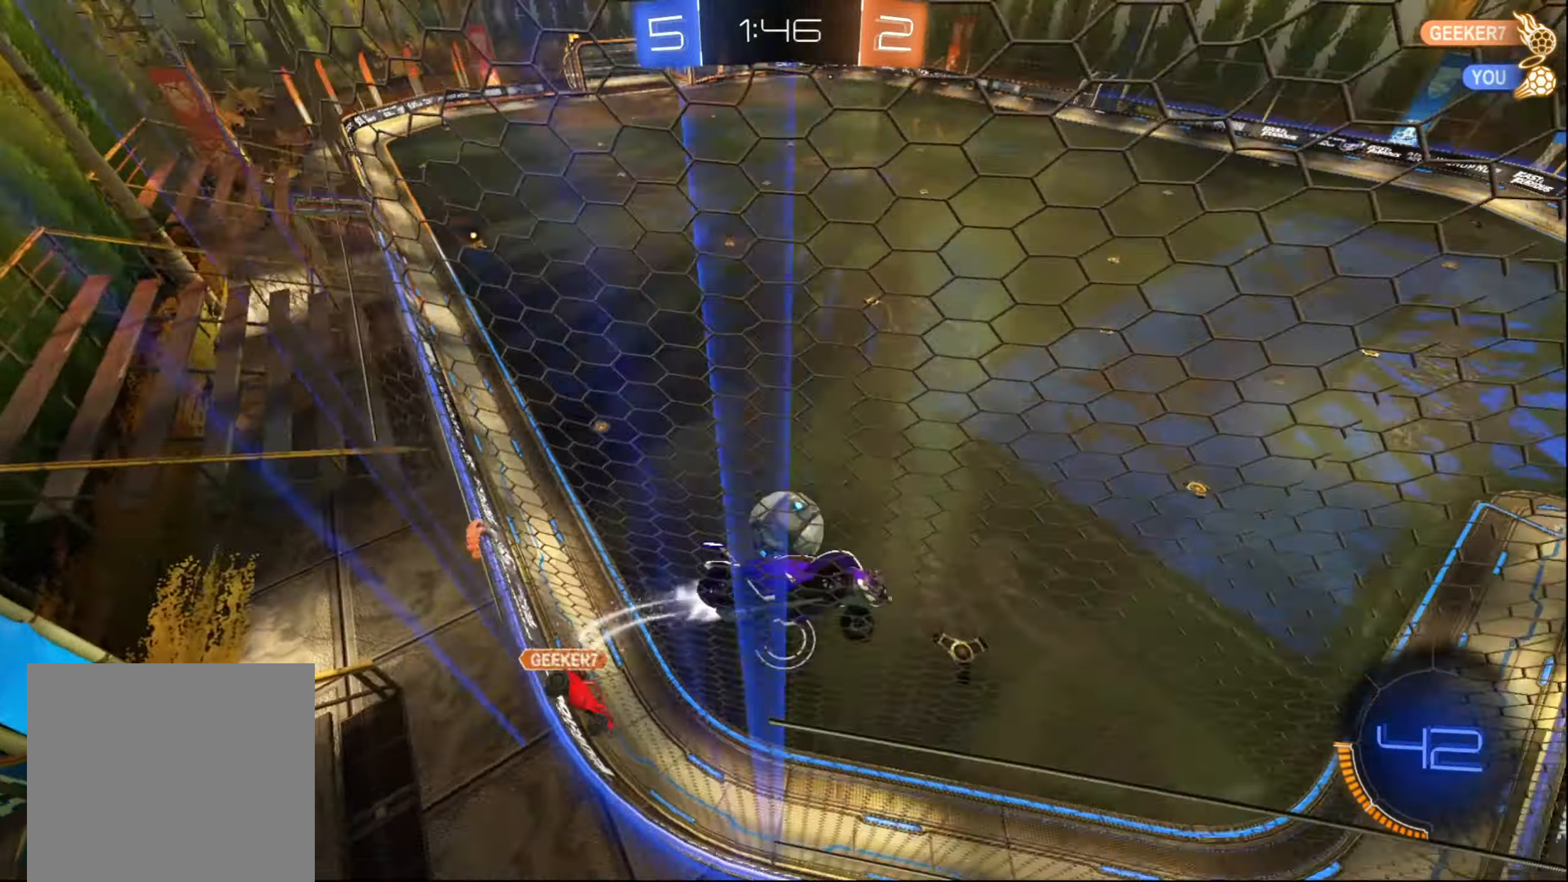
{"buttons": ["B", "R2"], "left_stick": "center", "right_stick": "center", "events": [[333, "left_stick", "center"]]}
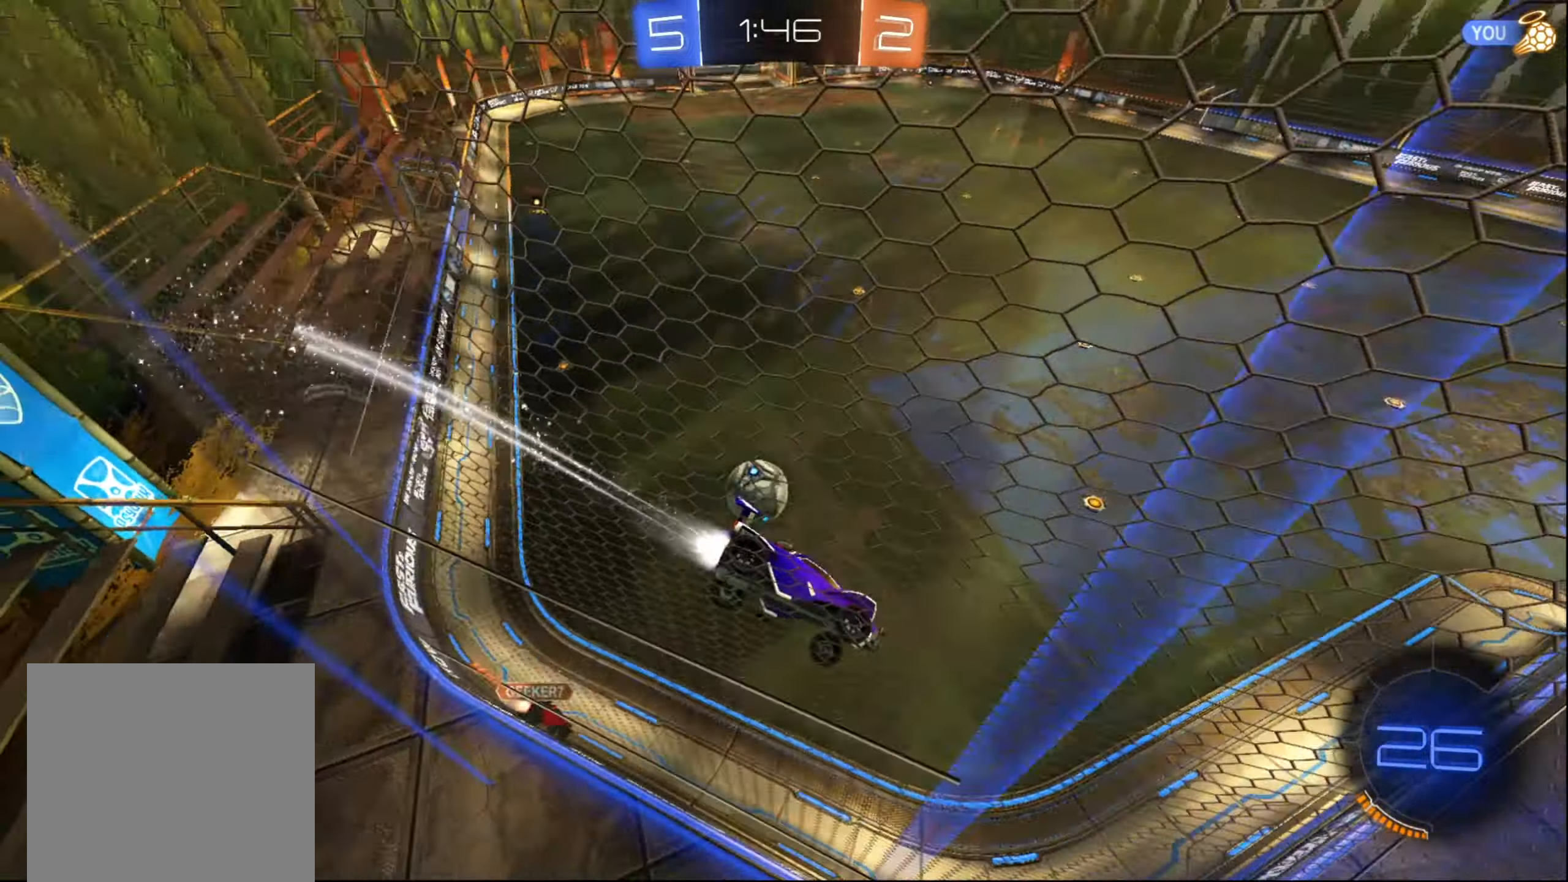
{"buttons": ["R2"], "left_stick": "center", "right_stick": "center", "events": [[50, "B", "up"], [166, "left_stick", "up-right"], [316, "left_stick", "center"]]}
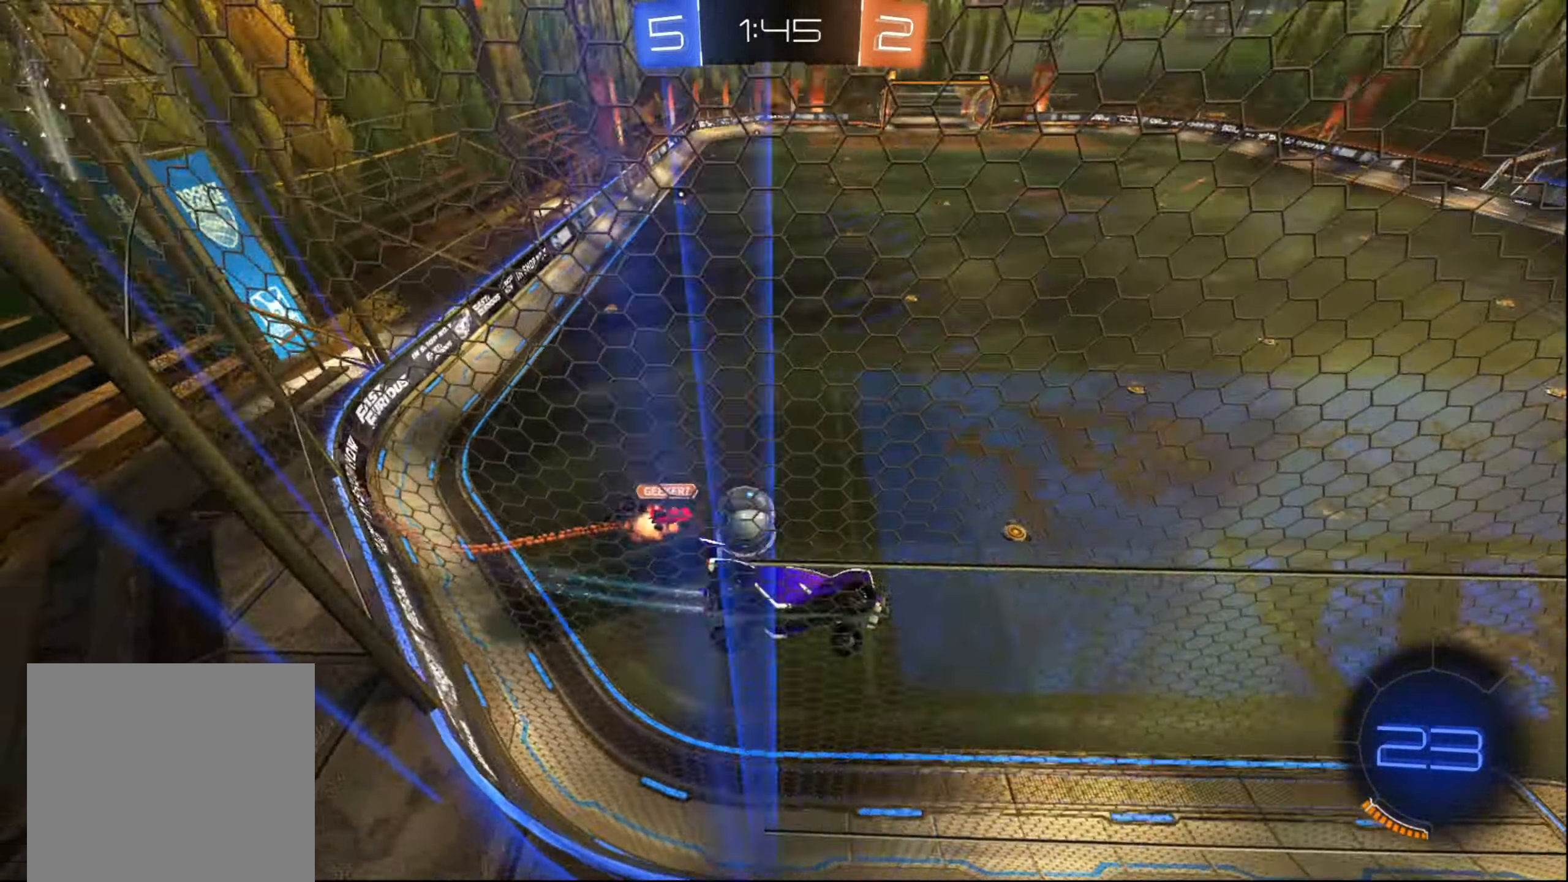
{"buttons": ["B", "R2"], "left_stick": "center", "right_stick": "center", "events": [[150, "left_stick", "left"], [300, "left_stick", "center"], [350, "B", "down"]]}
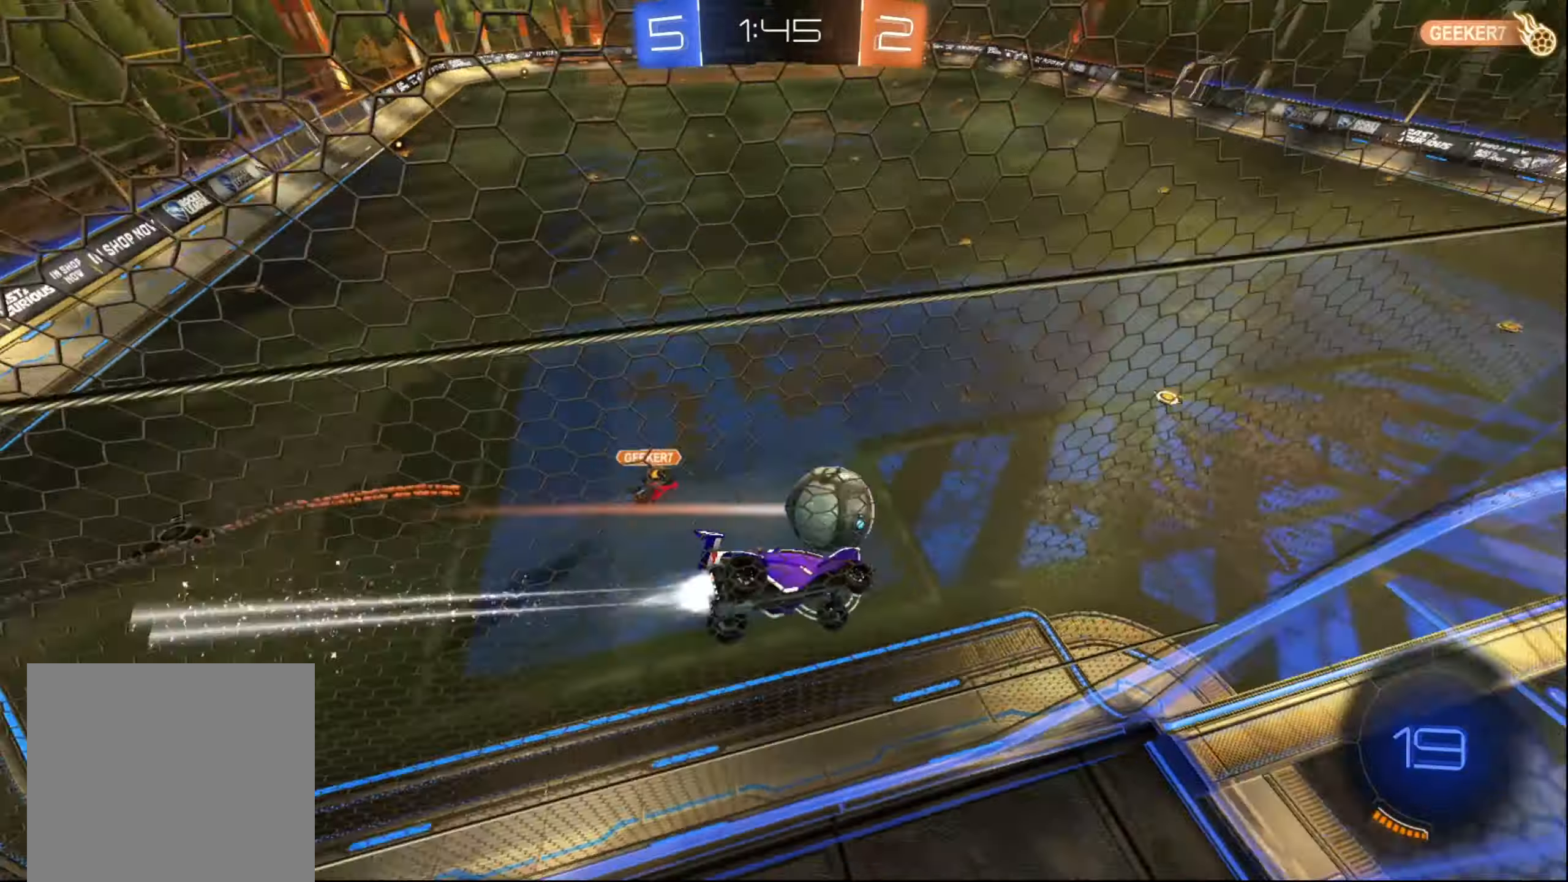
{"buttons": ["X", "R2"], "left_stick": "down-right", "right_stick": "center", "events": [[83, "B", "up"], [117, "left_stick", "down"], [150, "A", "down"], [217, "A", "up"], [250, "left_stick", "right"], [300, "X", "down"], [433, "left_stick", "down-right"]]}
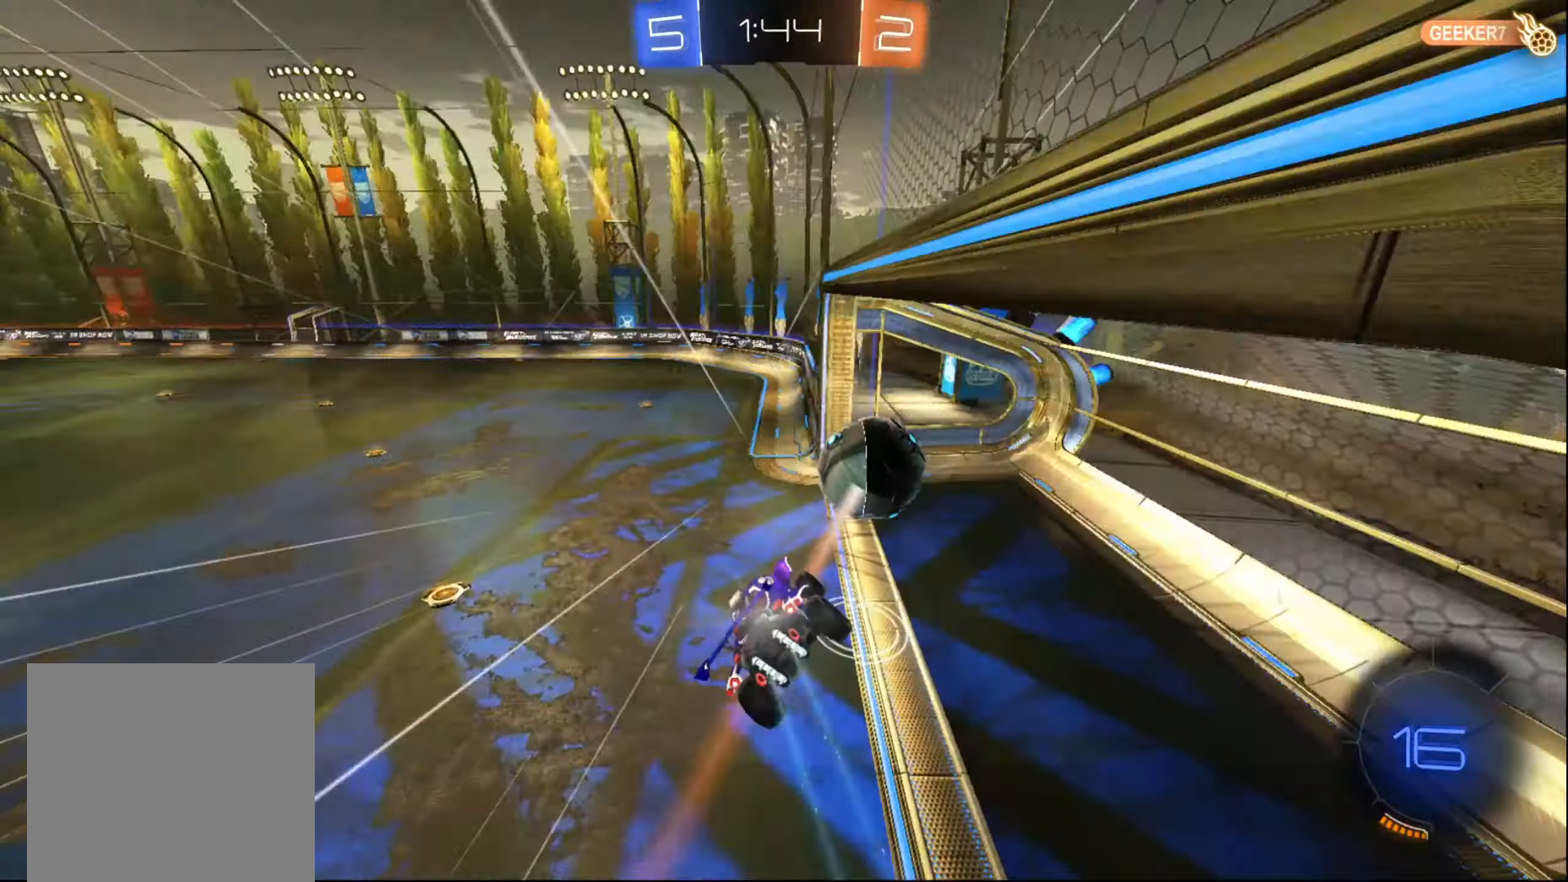
{"buttons": [], "left_stick": "up", "right_stick": "center", "events": [[150, "X", "up"], [167, "R2", "up"], [183, "left_stick", "center"], [400, "left_stick", "up"]]}
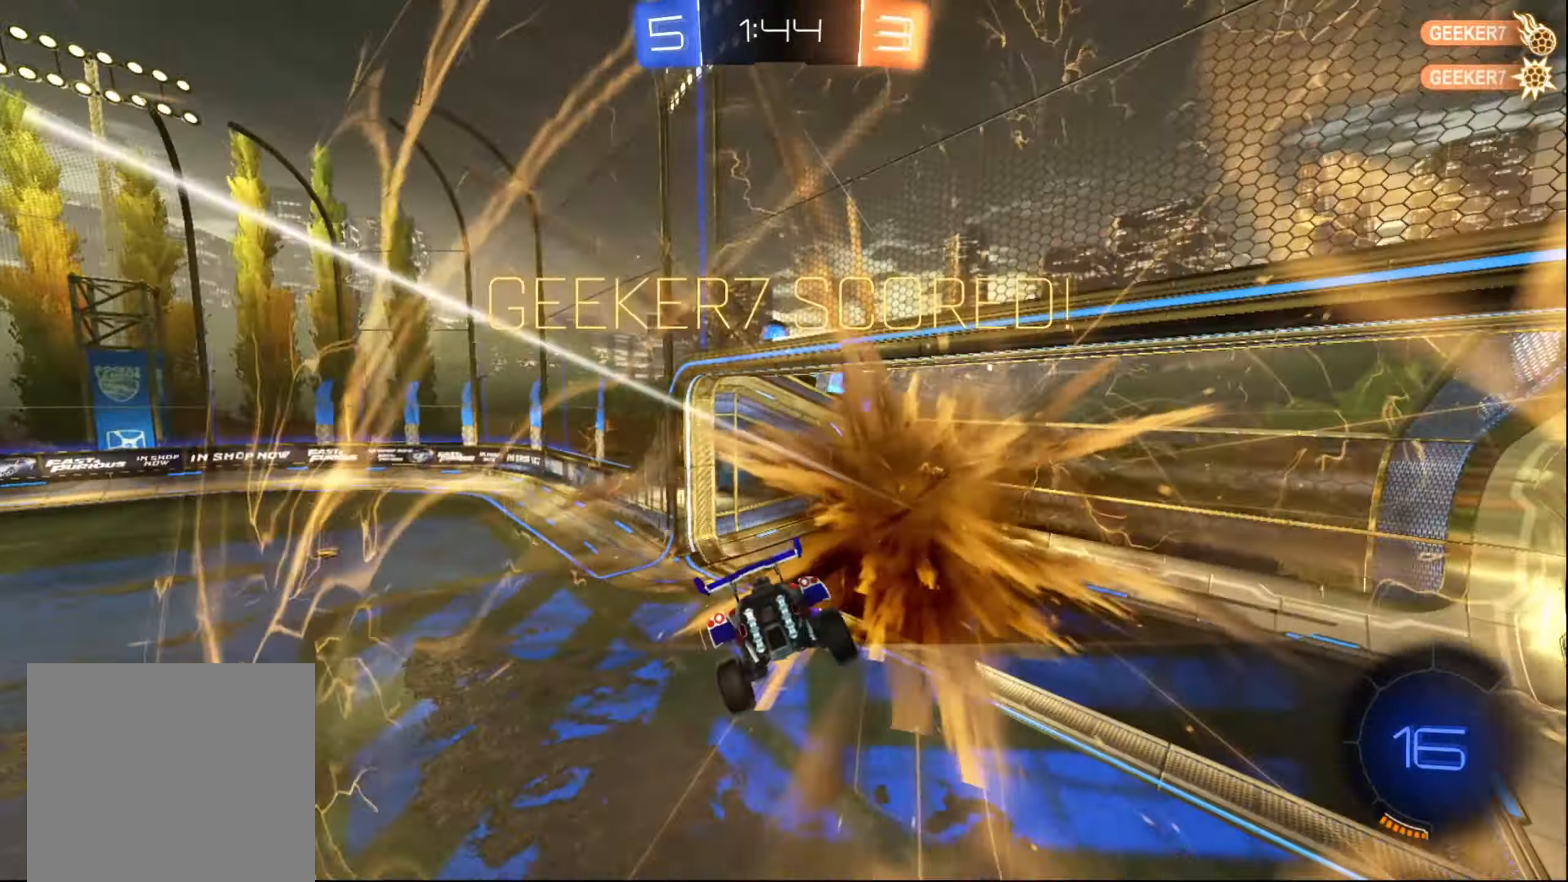
{"buttons": [], "left_stick": "up", "right_stick": "center", "events": [[83, "left_stick", "up-right"], [283, "left_stick", "up"]]}
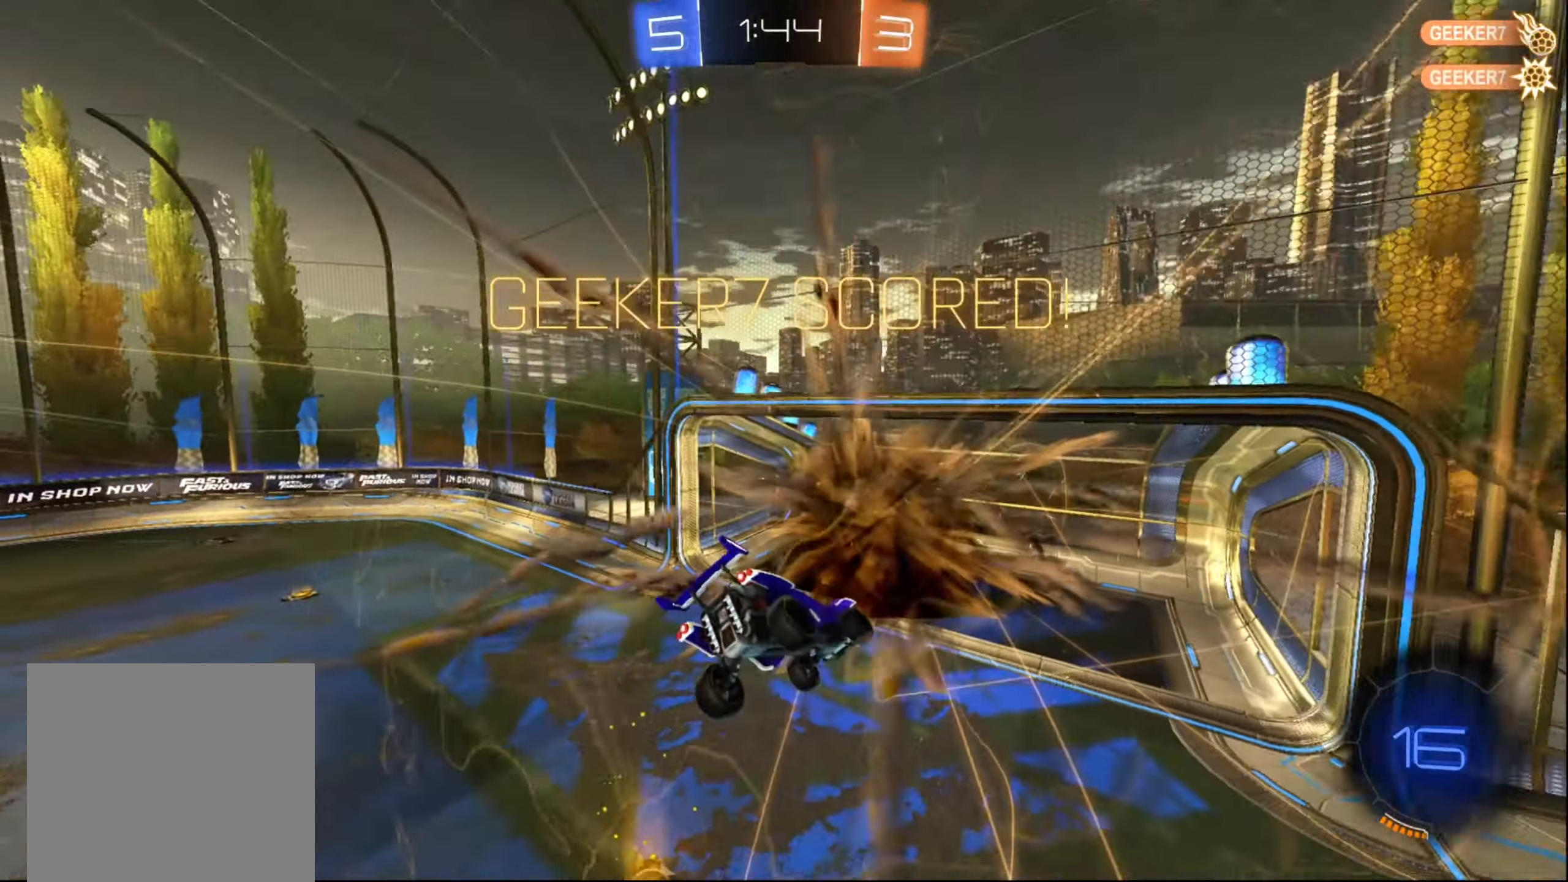
{"buttons": ["B", "R1"], "left_stick": "up", "right_stick": "center", "events": [[467, "R1", "down"], [483, "B", "down"]]}
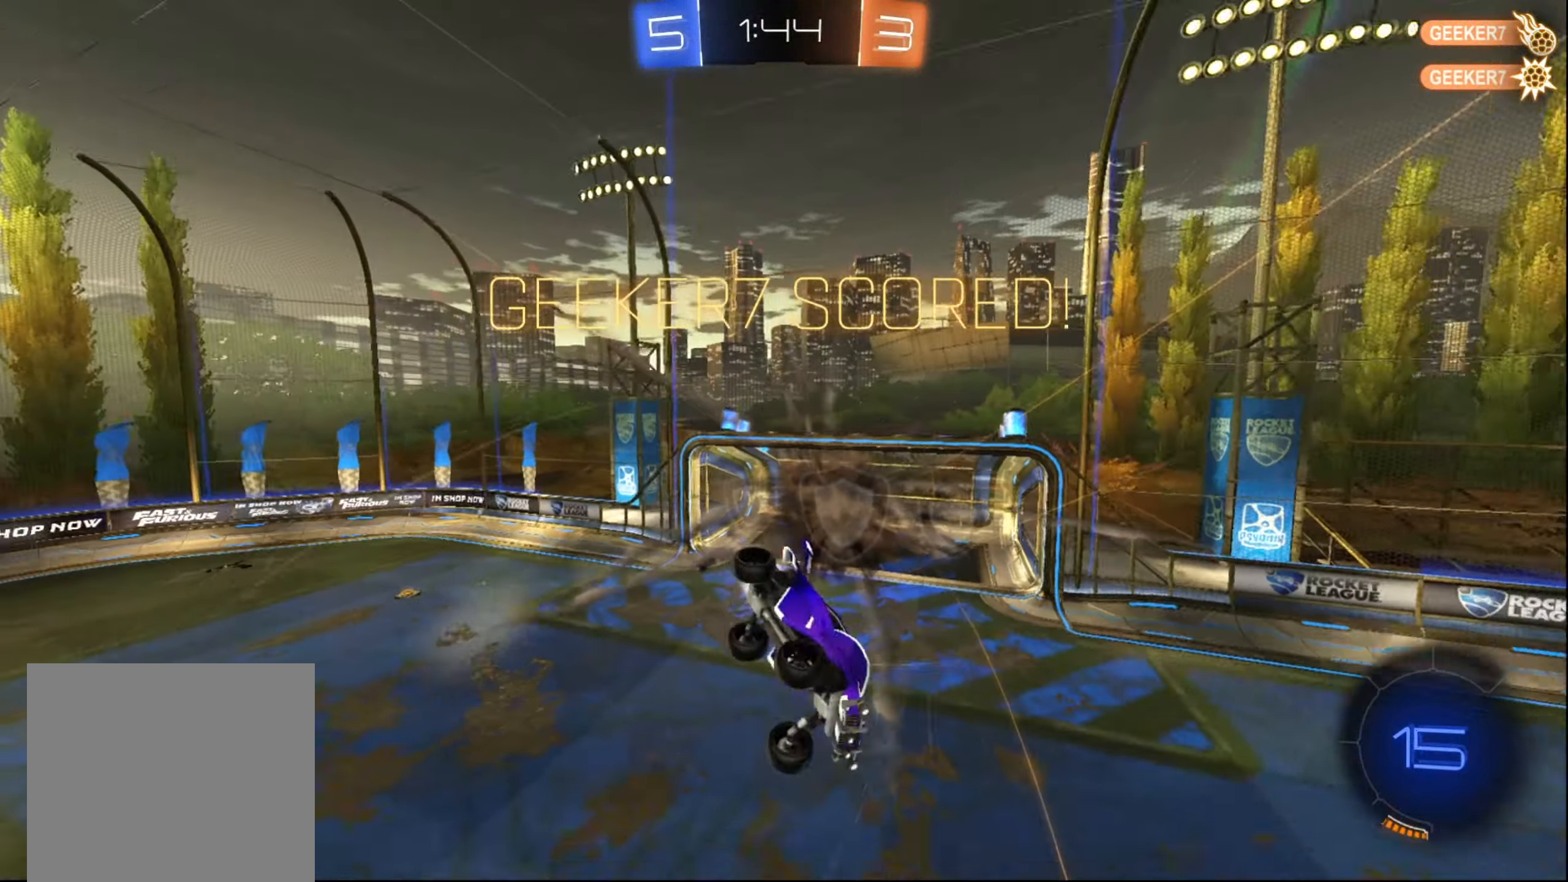
{"buttons": ["B", "R1"], "left_stick": "center", "right_stick": "center", "events": [[133, "left_stick", "center"]]}
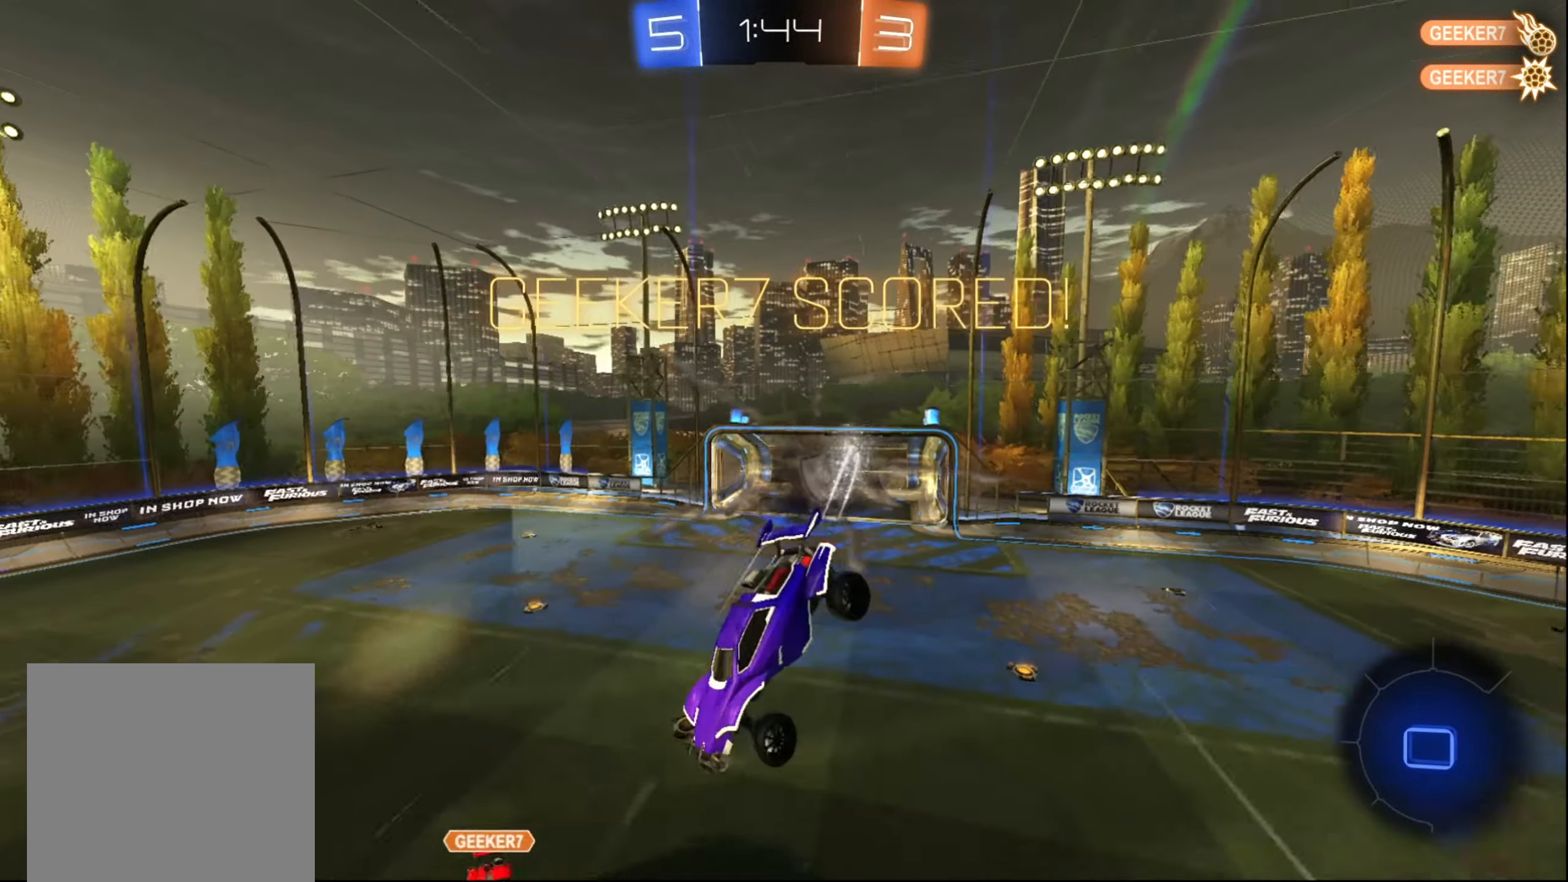
{"buttons": ["B", "R1"], "left_stick": "center", "right_stick": "center", "events": []}
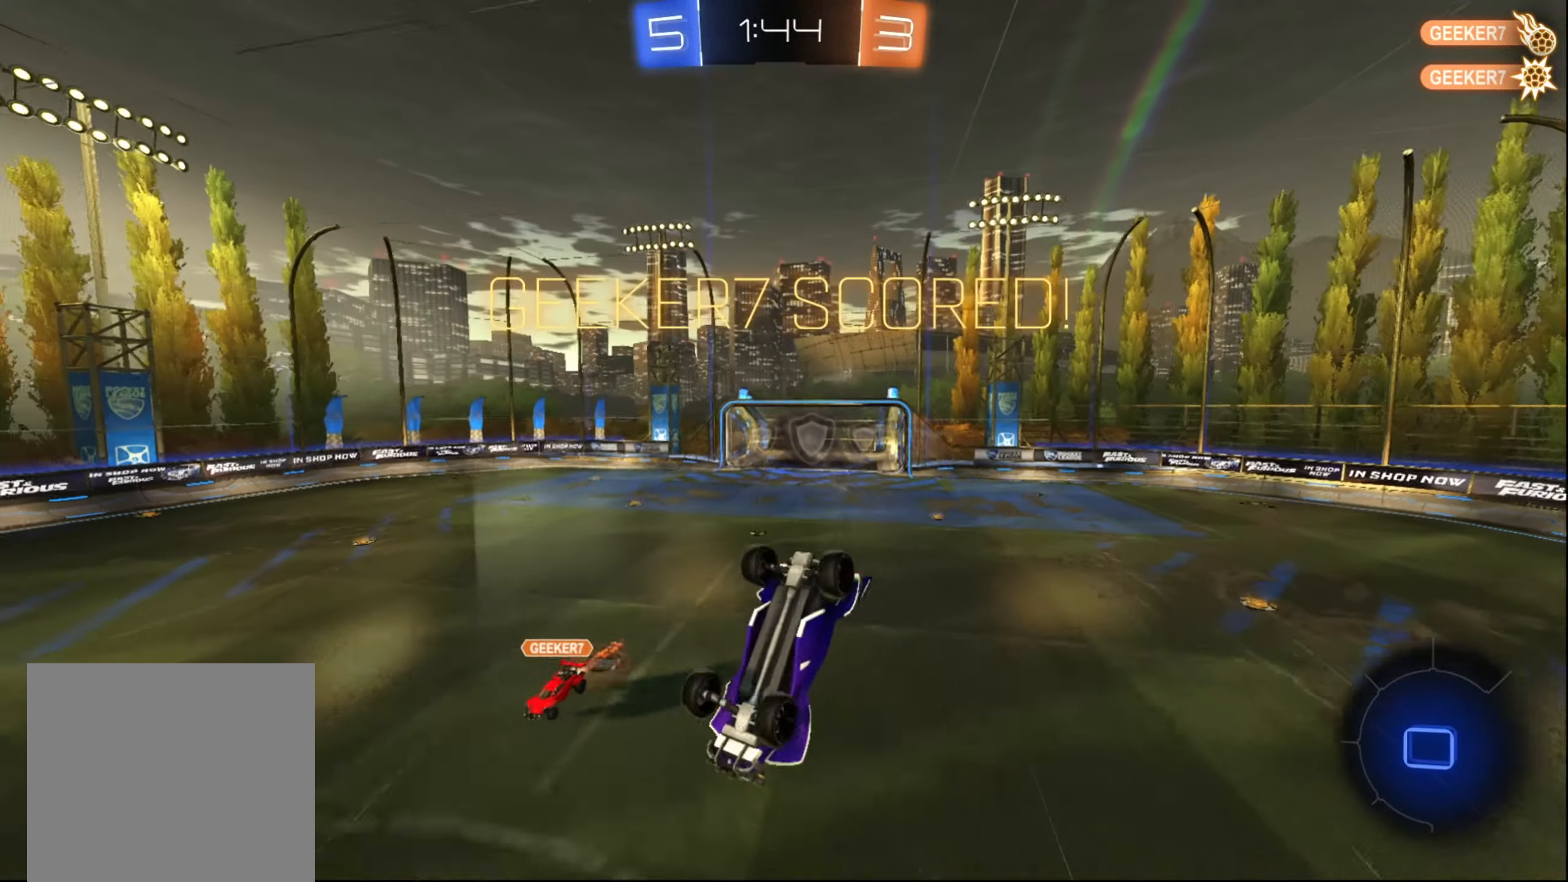
{"buttons": ["L2"], "left_stick": "down-right", "right_stick": "center", "events": [[433, "B", "up"], [433, "left_stick", "down"], [450, "L2", "down"], [467, "R1", "up"], [500, "left_stick", "down-right"]]}
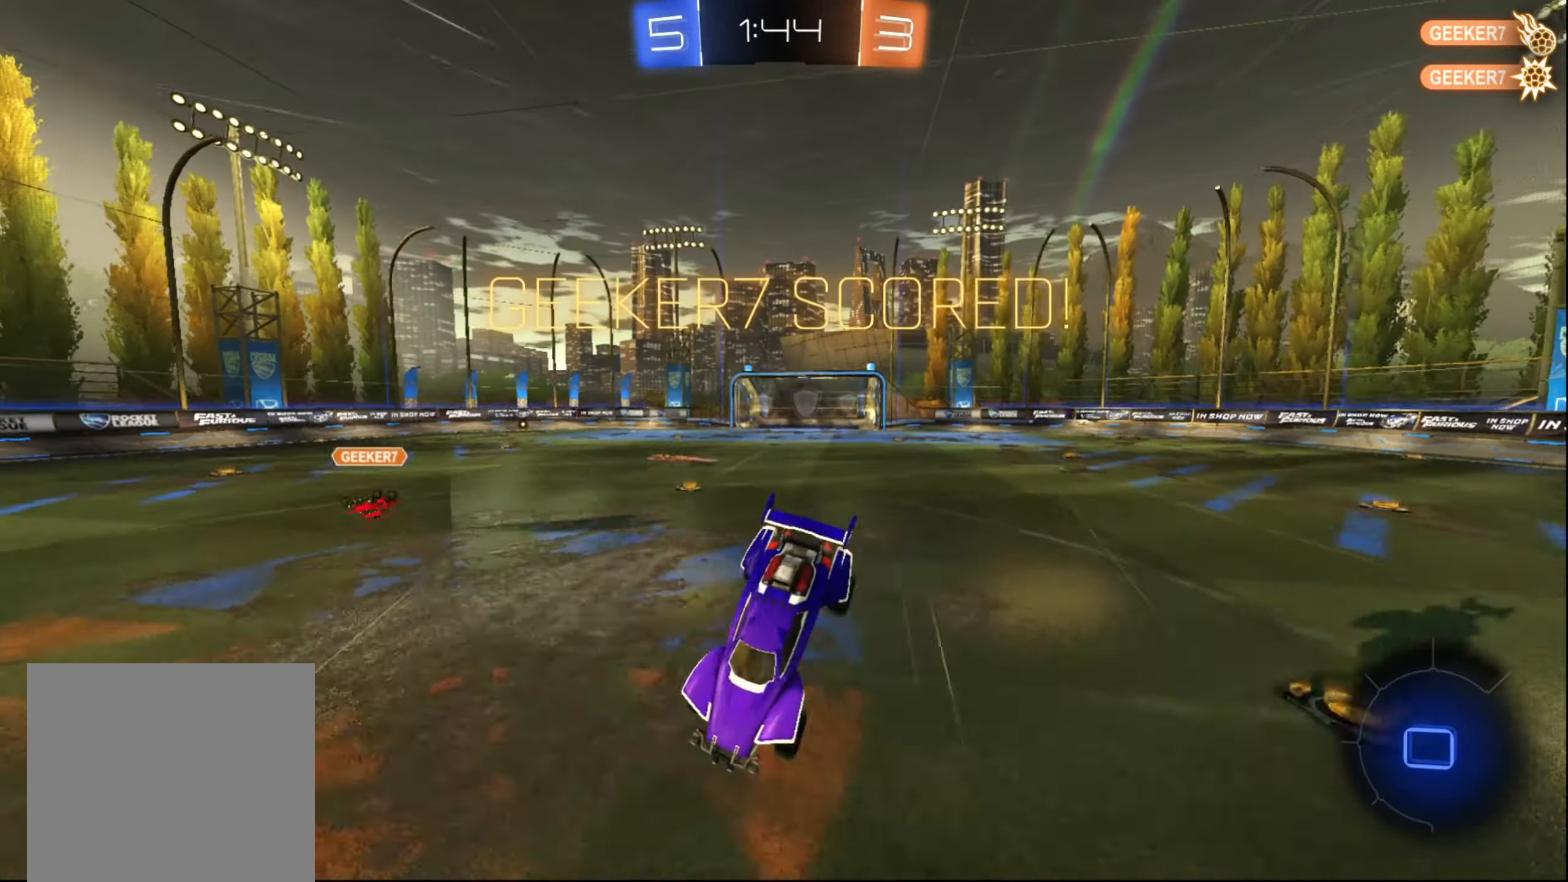
{"buttons": [], "left_stick": "center", "right_stick": "center", "events": [[167, "left_stick", "right"], [350, "L2", "up"], [400, "left_stick", "center"]]}
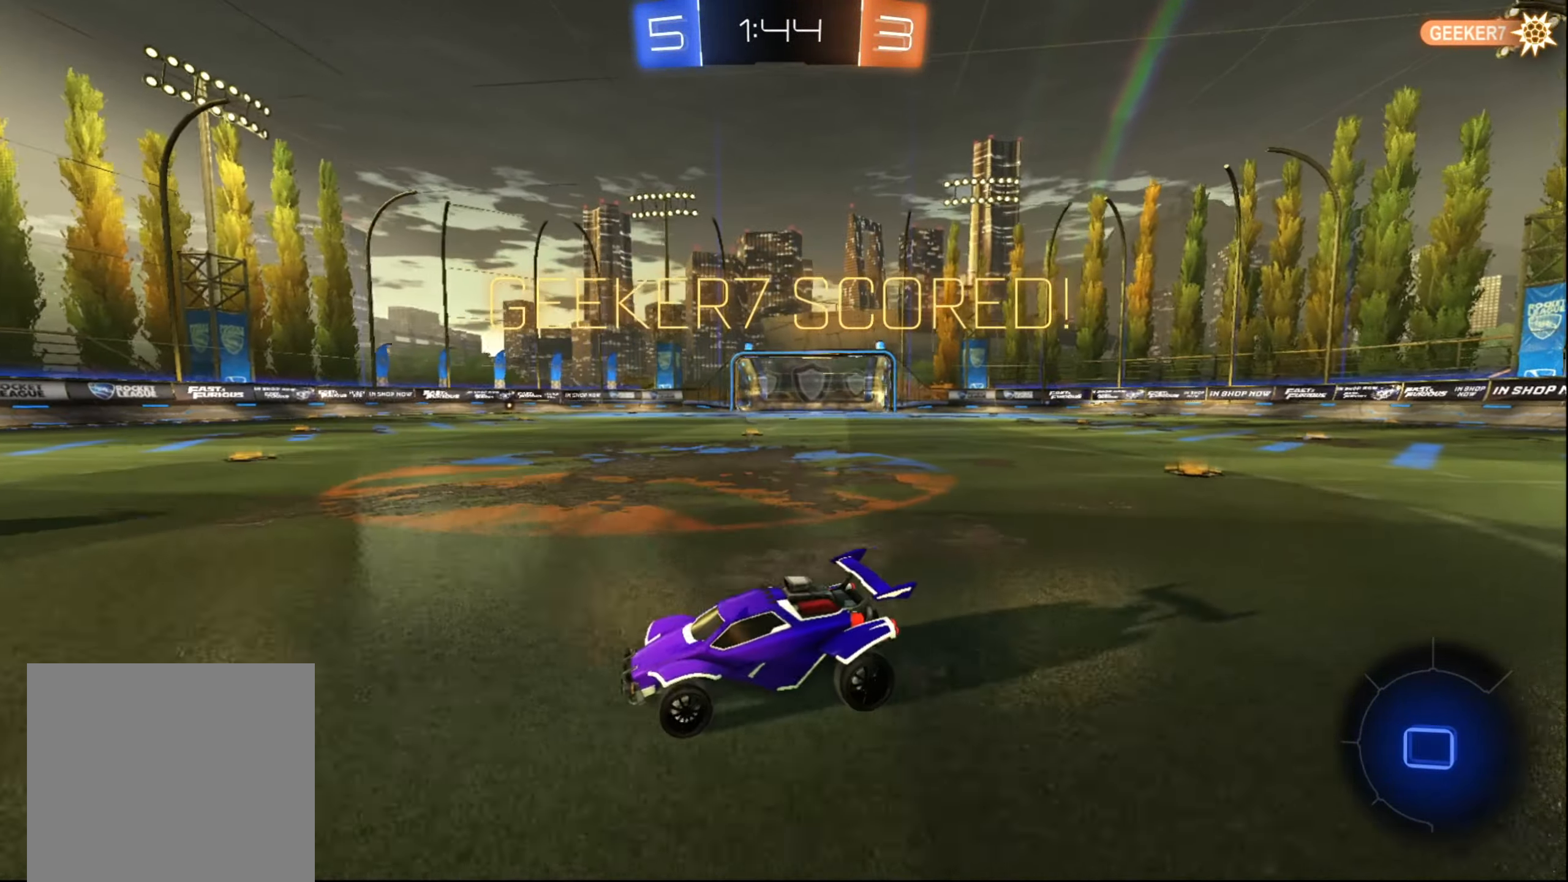
{"buttons": [], "left_stick": "center", "right_stick": "center", "events": [[233, "A", "down"], [350, "A", "up"]]}
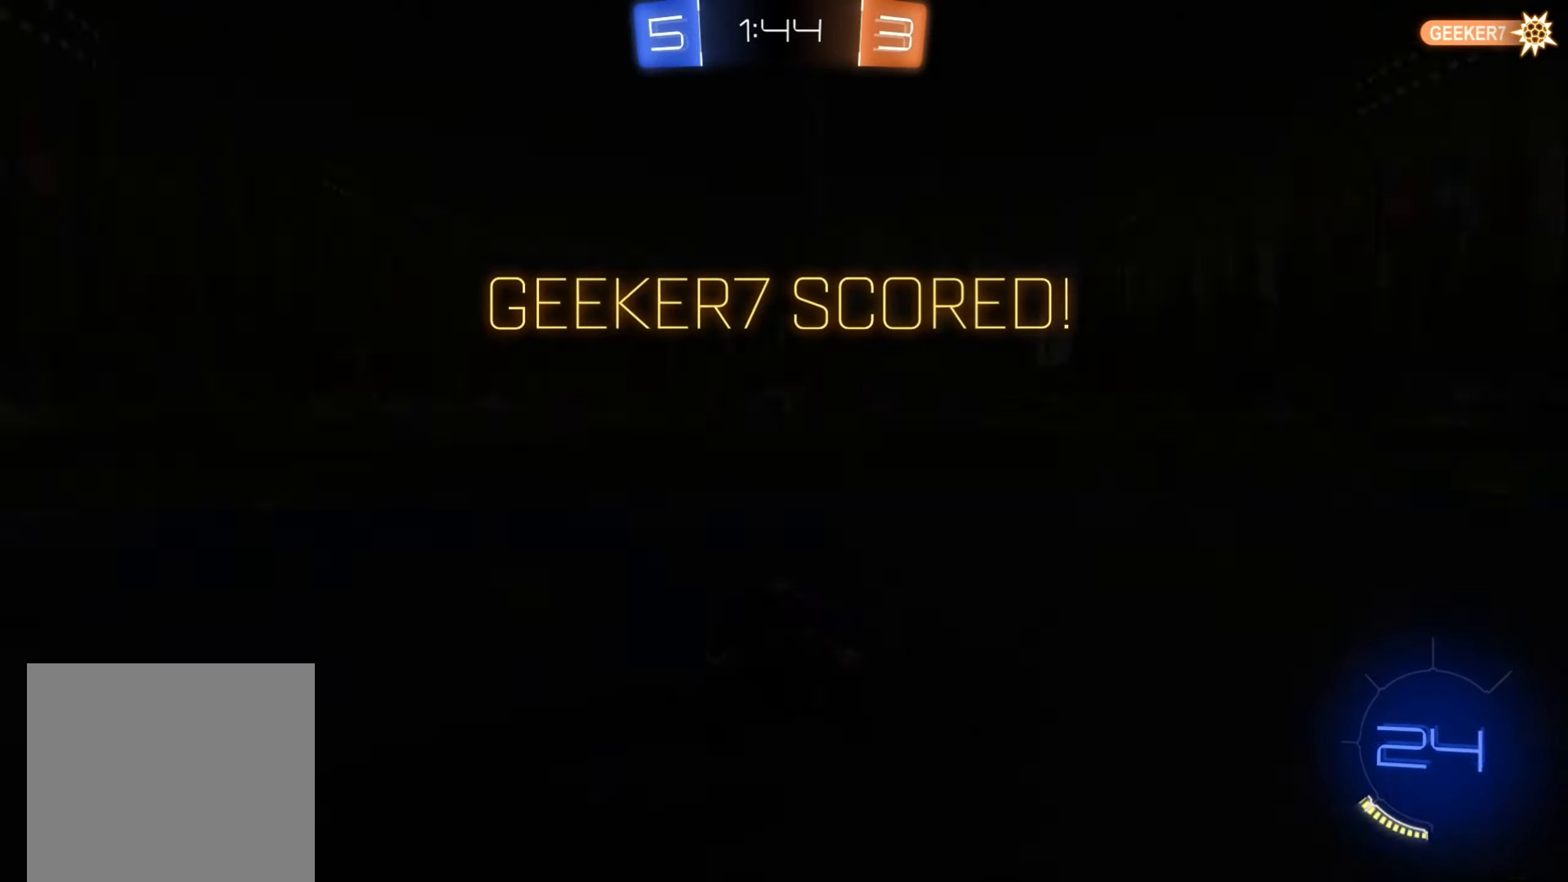
{"buttons": [], "left_stick": "center", "right_stick": "center", "events": []}
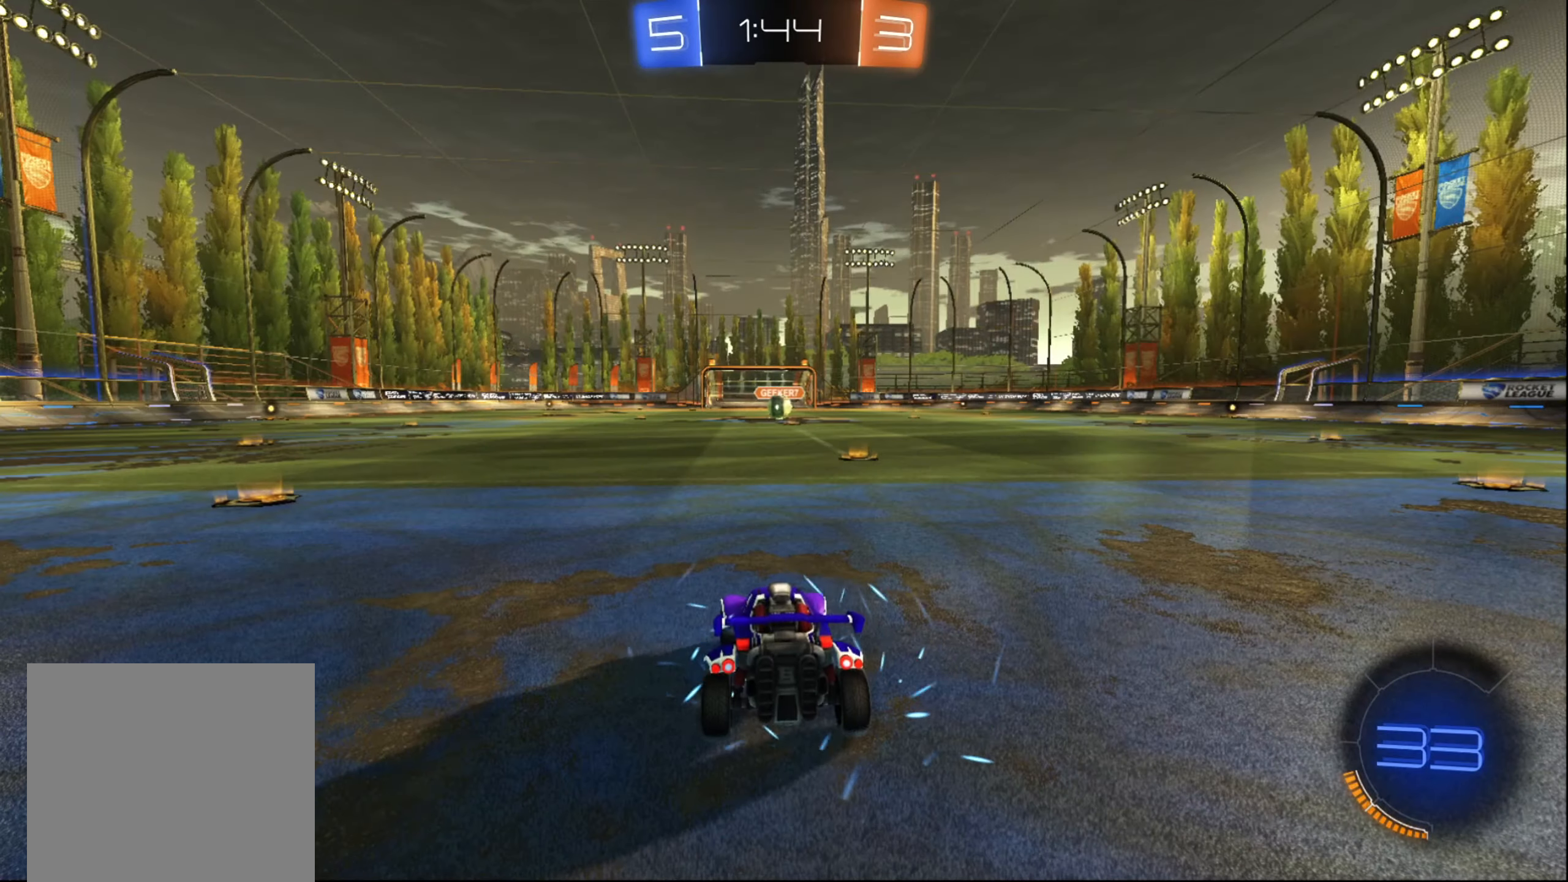
{"buttons": ["L1"], "left_stick": "left", "right_stick": "center", "events": [[417, "L1", "down"], [417, "left_stick", "left"]]}
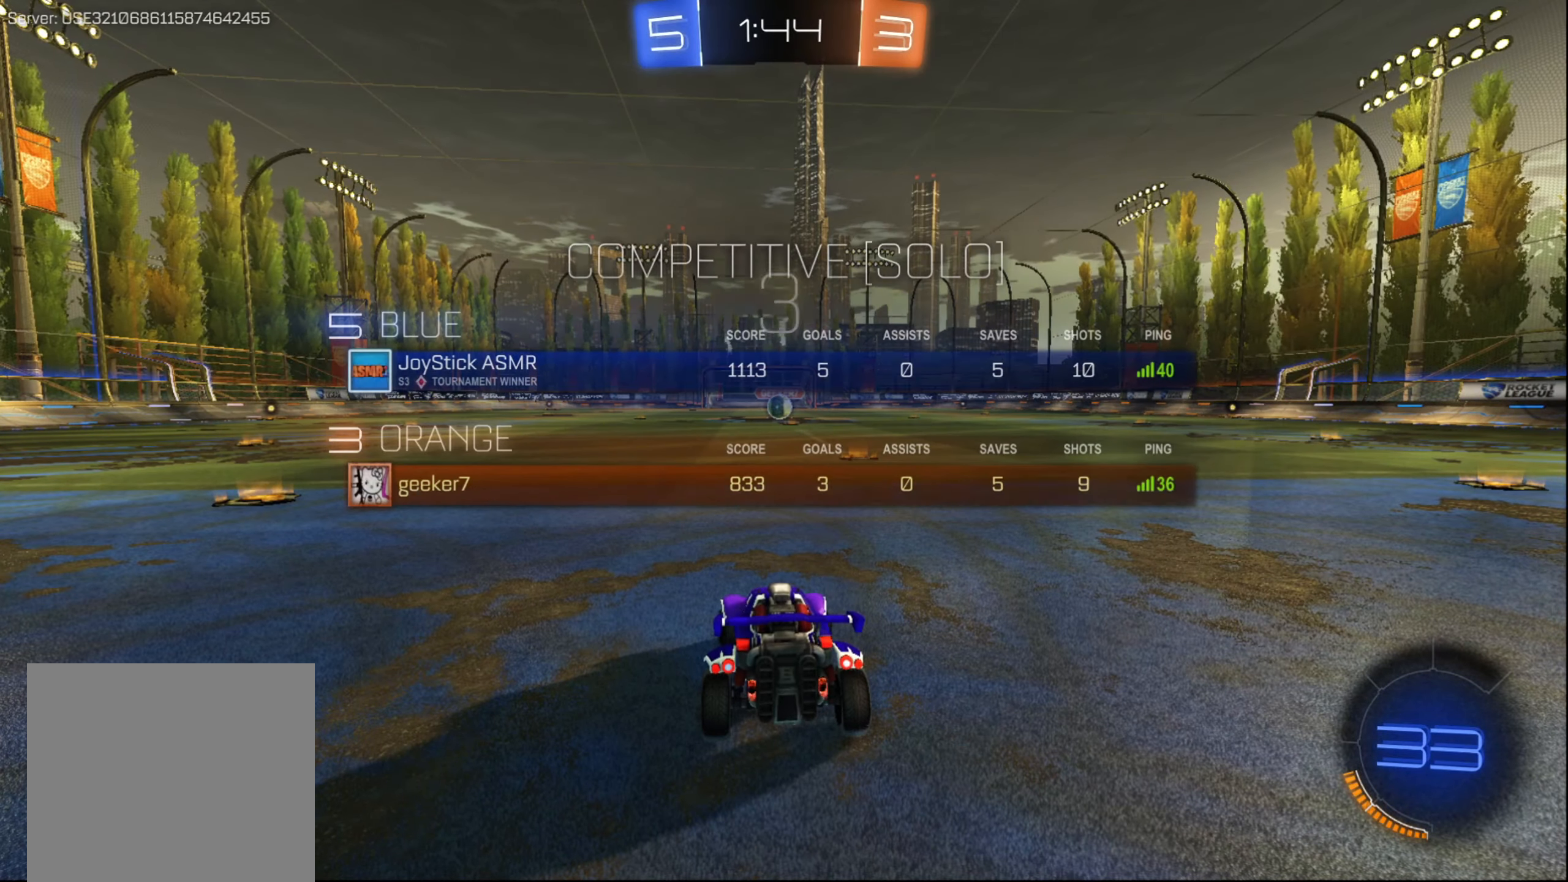
{"buttons": ["L1", "R2"], "left_stick": "up-right", "right_stick": "center", "events": [[117, "R2", "down"], [117, "left_stick", "down-left"], [334, "left_stick", "down-right"], [467, "left_stick", "up-right"]]}
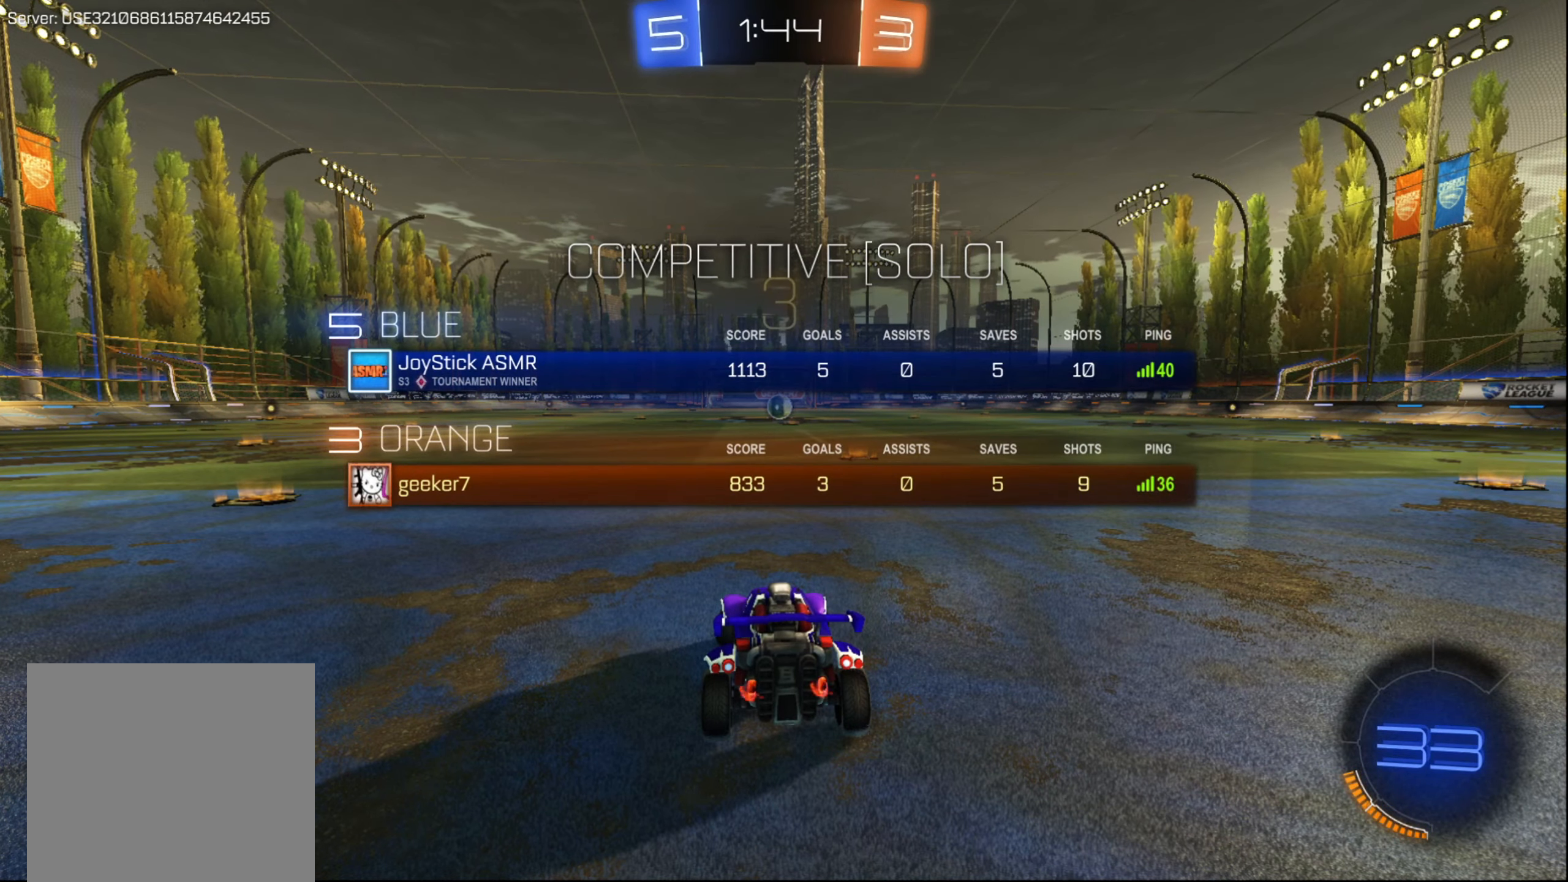
{"buttons": ["R2"], "left_stick": "center", "right_stick": "center", "events": [[34, "left_stick", "up-left"], [84, "left_stick", "down-left"], [134, "L1", "up"], [234, "left_stick", "center"]]}
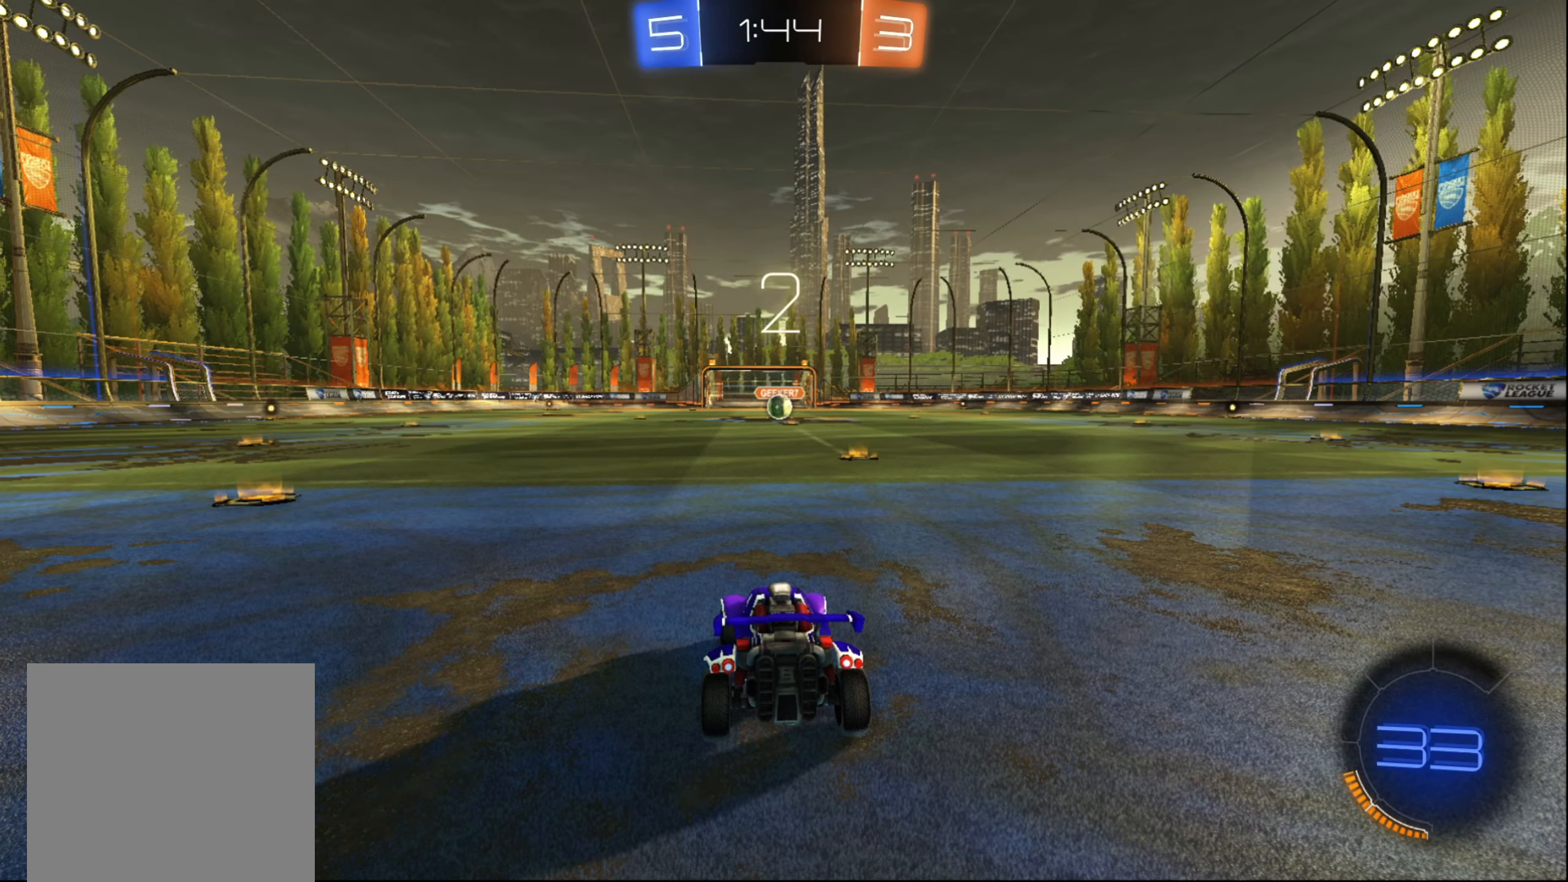
{"buttons": ["R2"], "left_stick": "center", "right_stick": "center", "events": []}
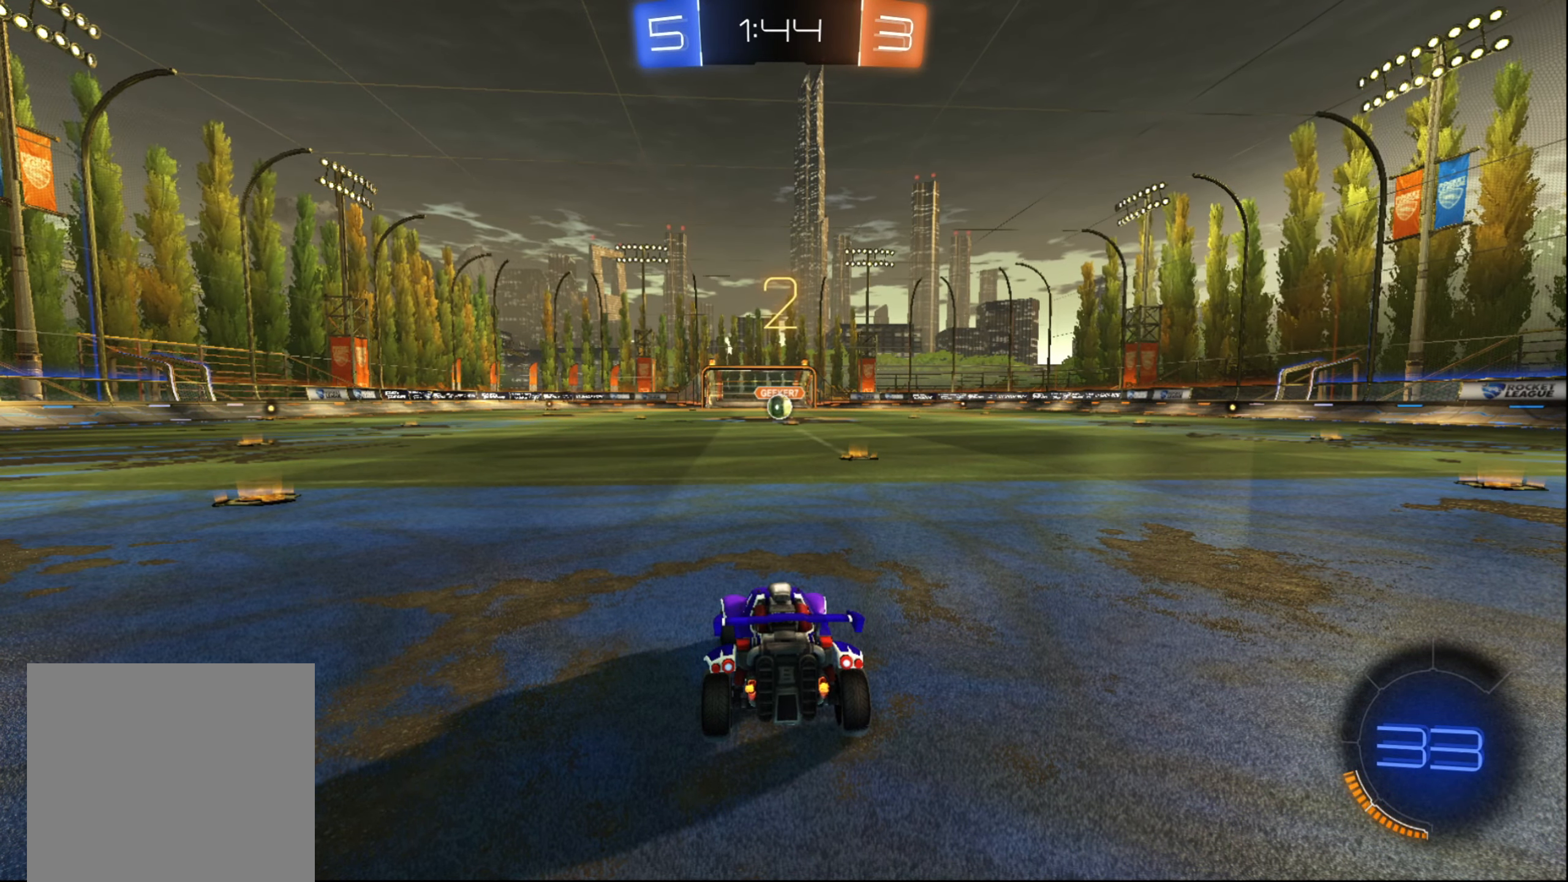
{"buttons": ["B", "R2"], "left_stick": "center", "right_stick": "center", "events": [[500, "B", "down"]]}
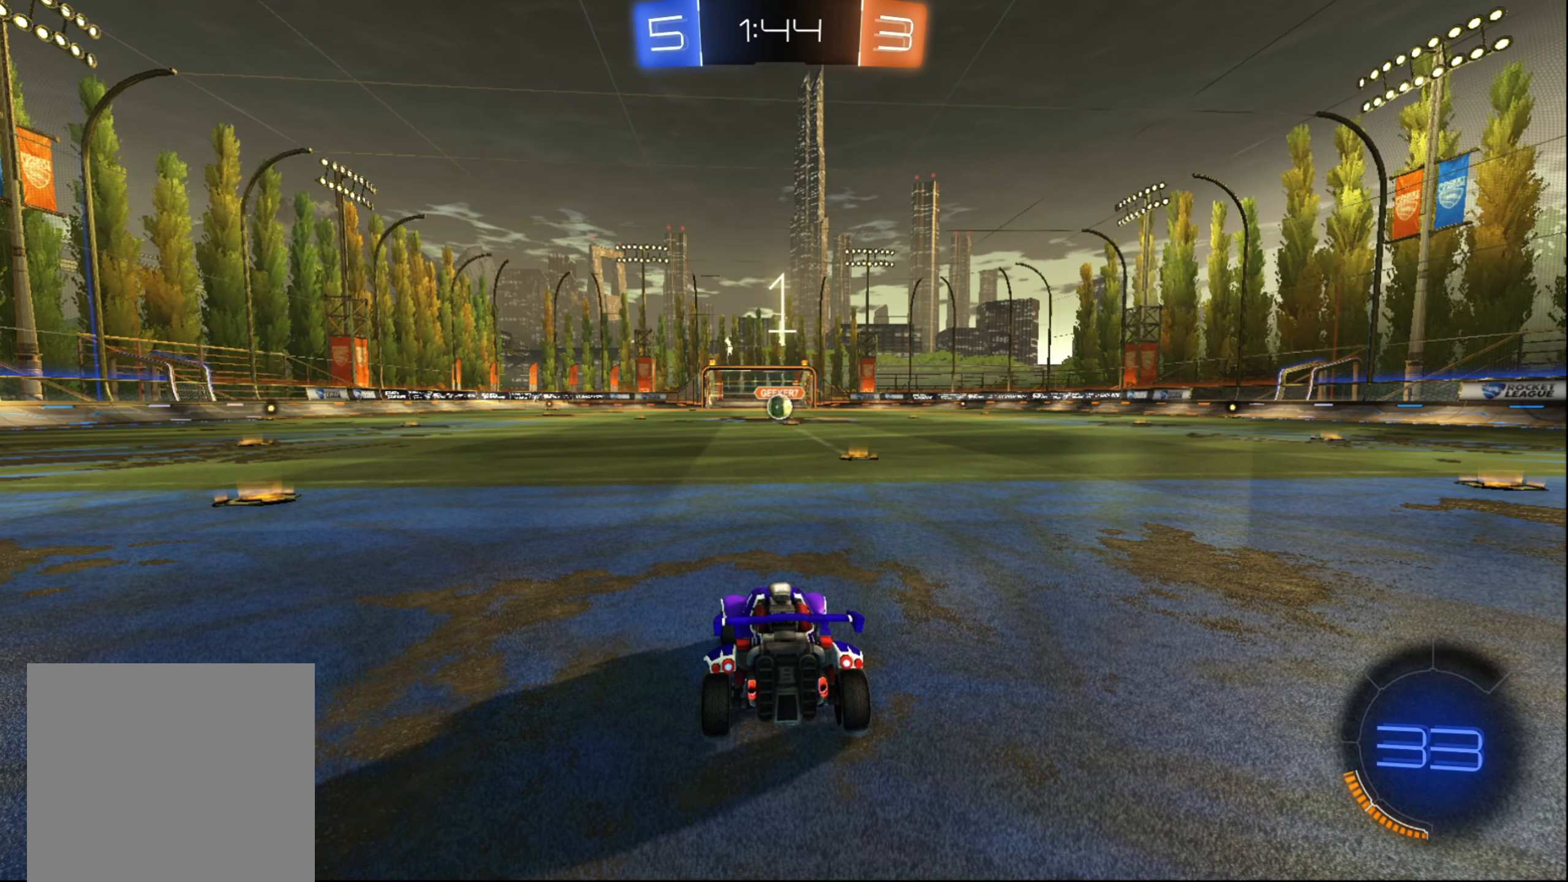
{"buttons": ["B", "R2"], "left_stick": "center", "right_stick": "center", "events": []}
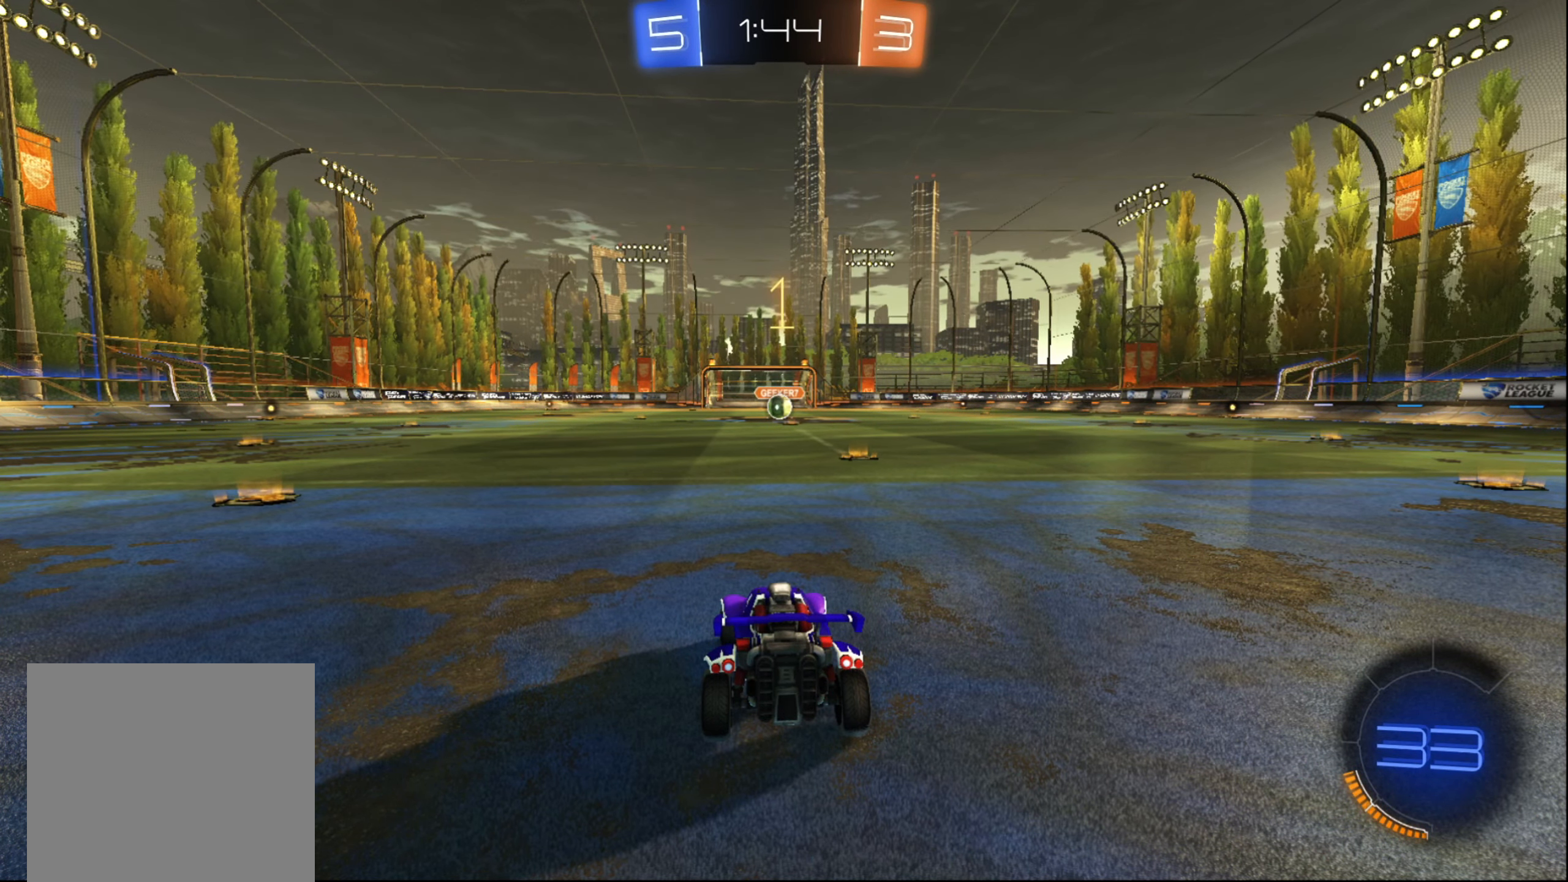
{"buttons": ["B", "R2"], "left_stick": "up-right", "right_stick": "center", "events": [[300, "left_stick", "right"], [400, "left_stick", "up-right"]]}
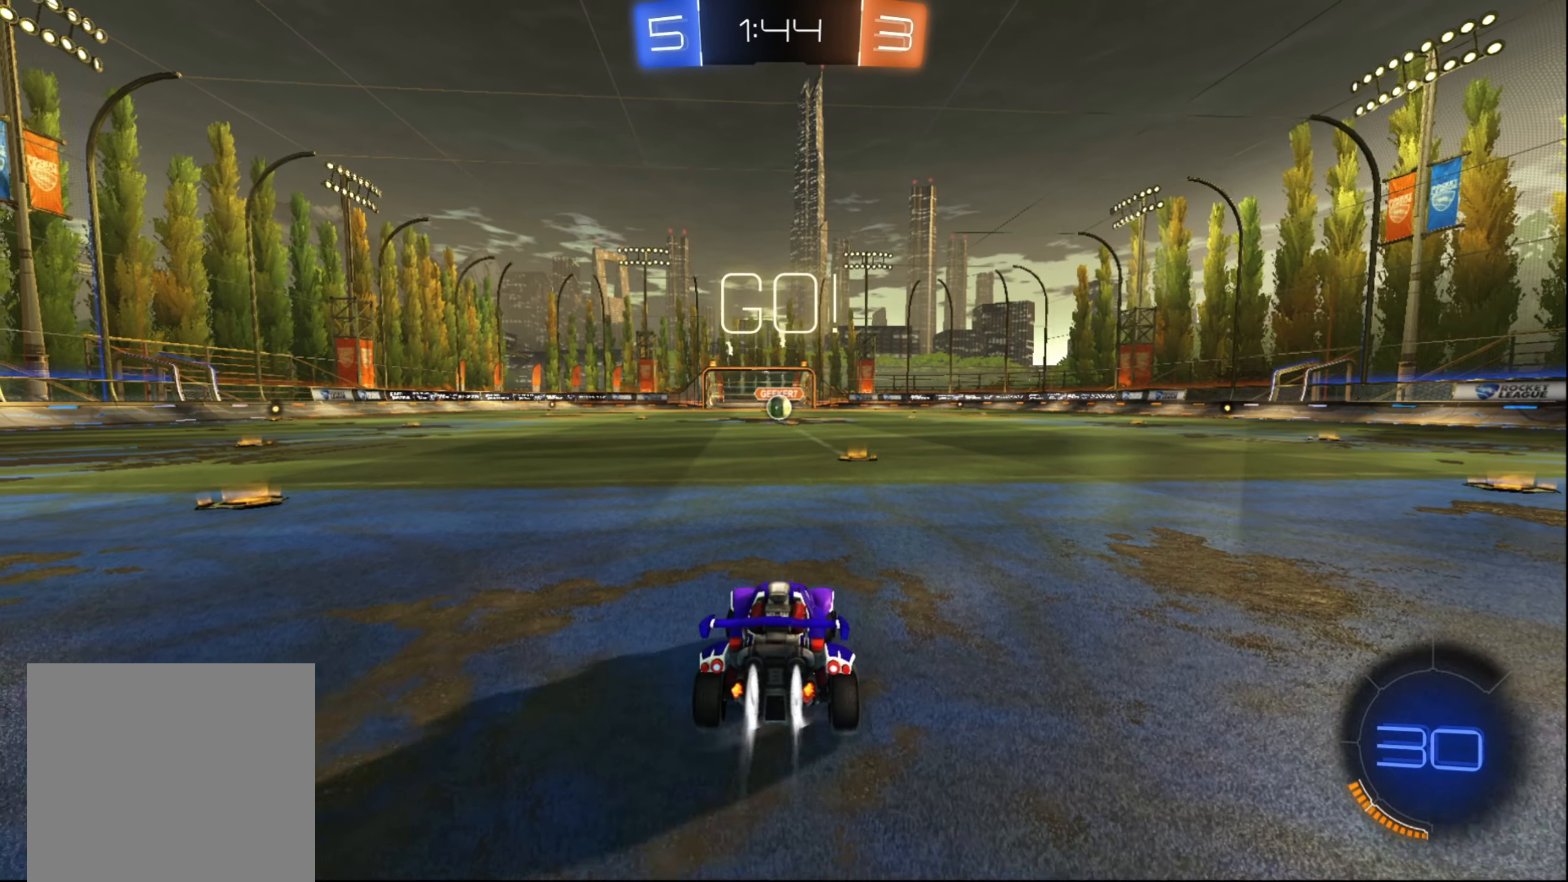
{"buttons": ["R2"], "left_stick": "up-left", "right_stick": "center", "events": [[17, "left_stick", "center"], [84, "left_stick", "right"], [167, "left_stick", "center"], [400, "left_stick", "left"], [484, "B", "up"], [500, "left_stick", "up-left"]]}
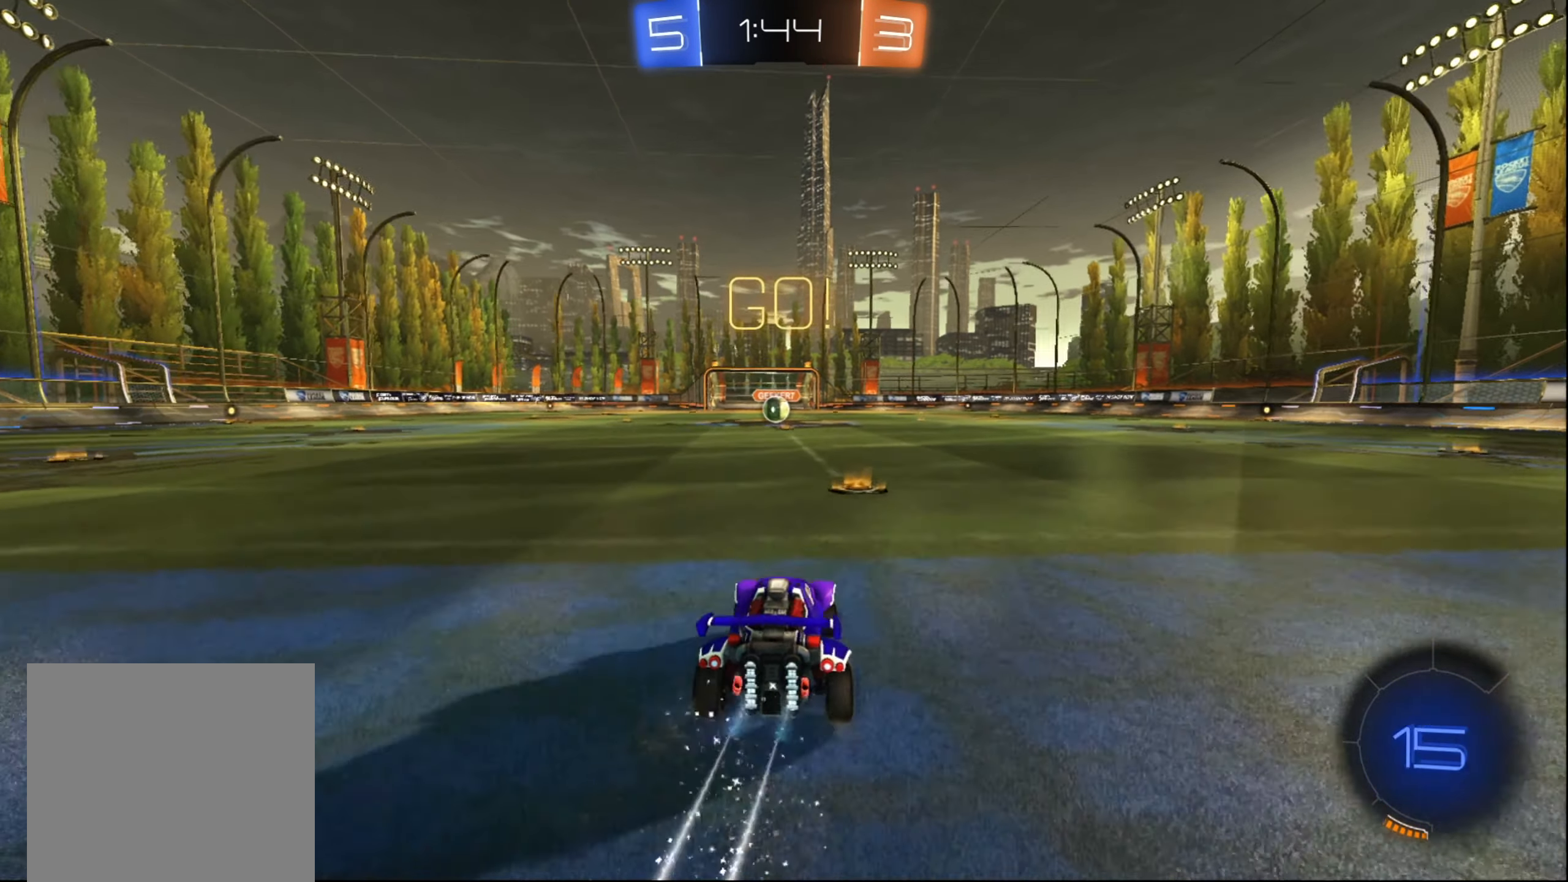
{"buttons": ["R2"], "left_stick": "up", "right_stick": "center", "events": [[17, "left_stick", "up"], [84, "A", "down"], [100, "A", "up"], [167, "A", "down"], [234, "A", "up"]]}
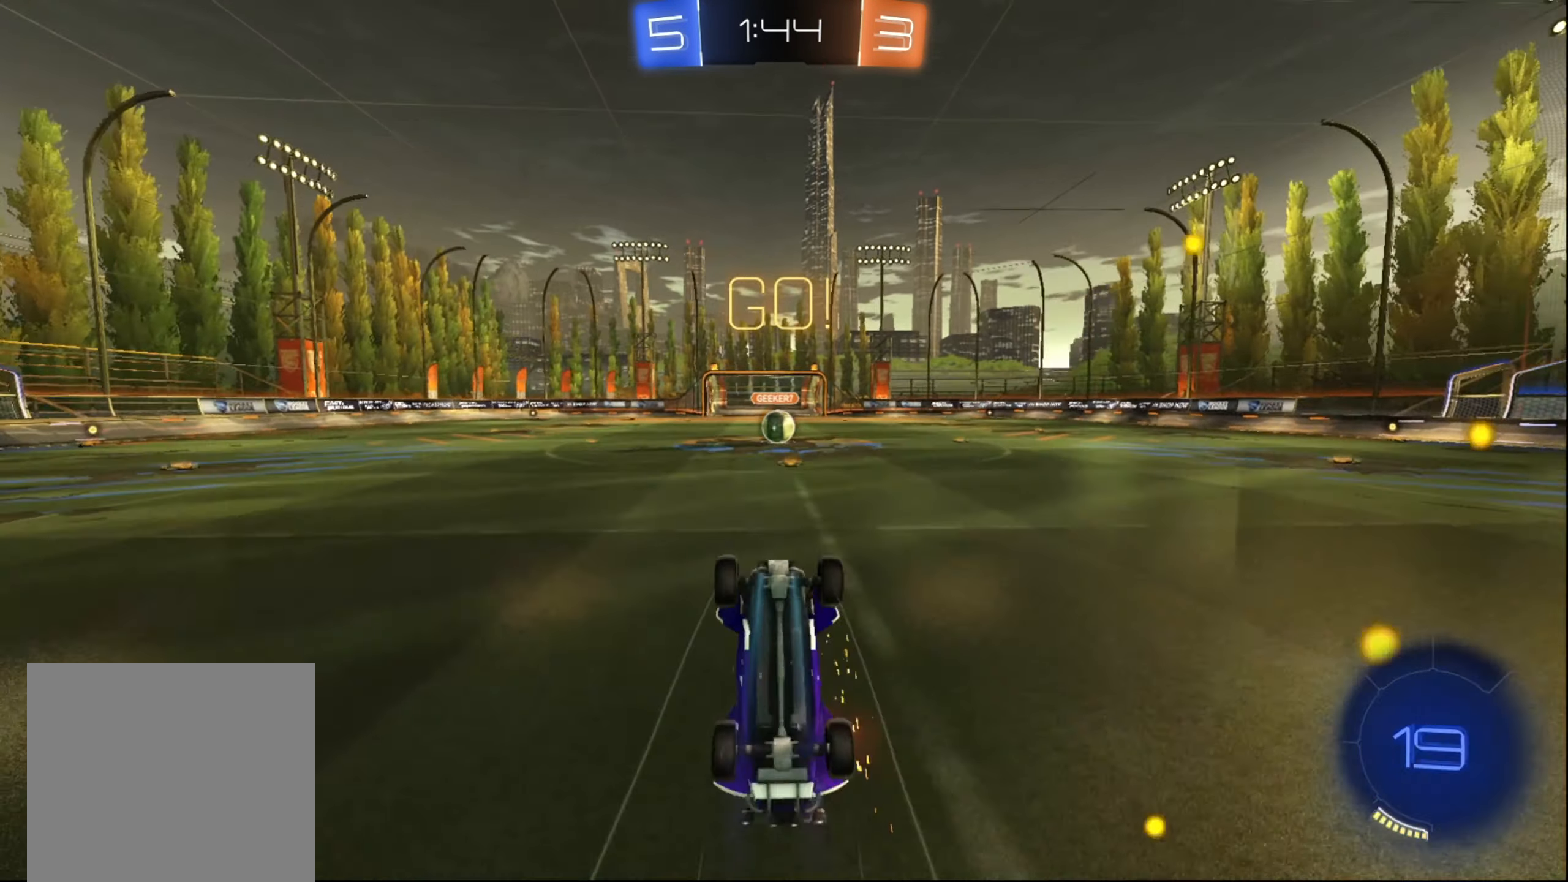
{"buttons": ["R2"], "left_stick": "up", "right_stick": "center", "events": []}
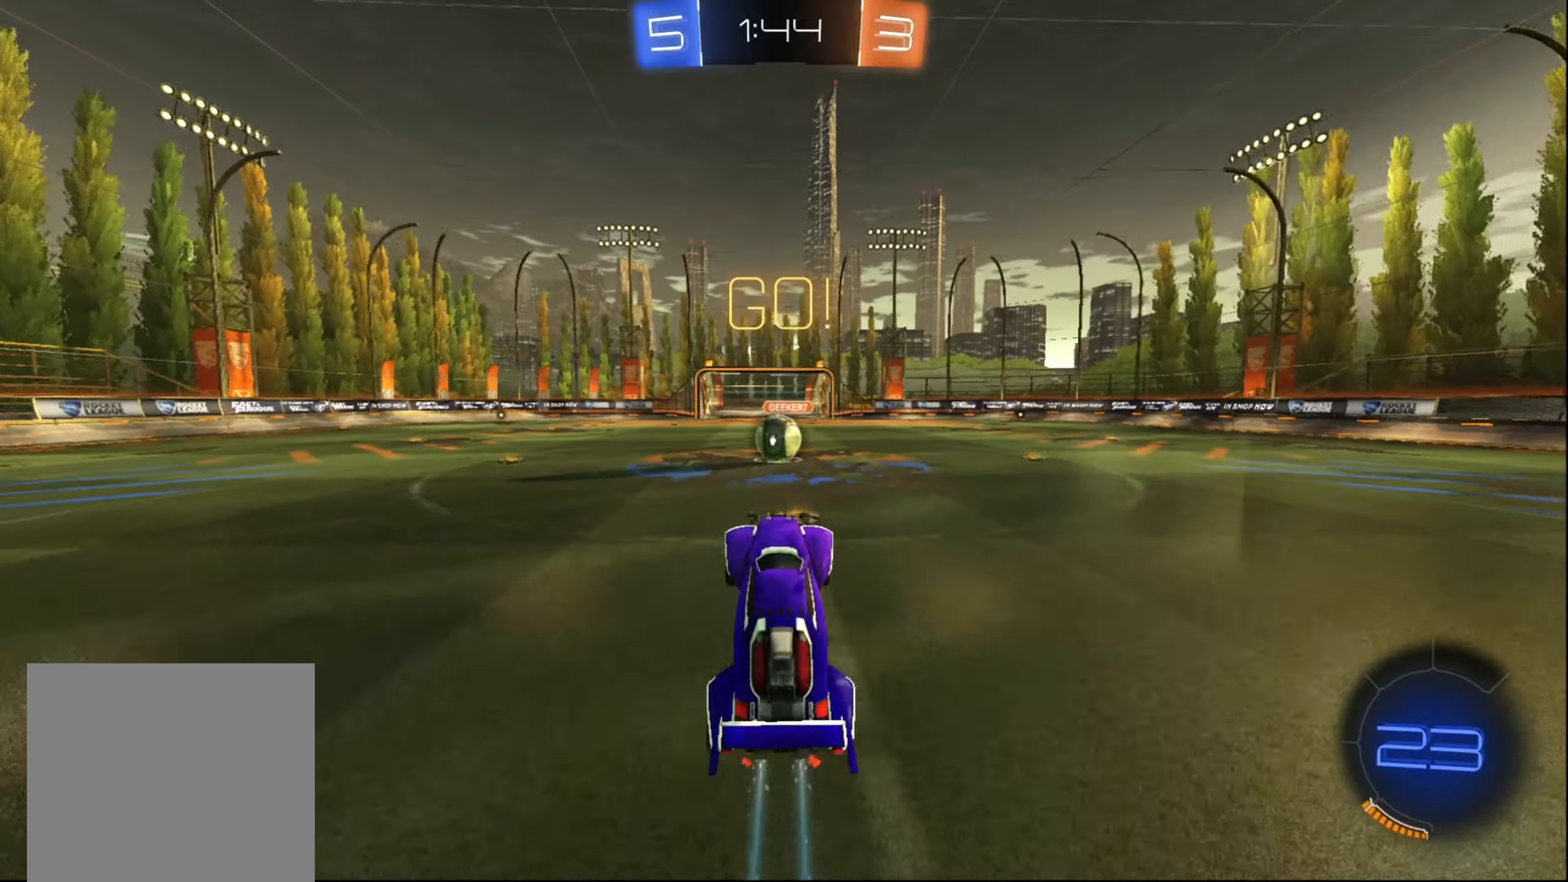
{"buttons": ["A", "R2"], "left_stick": "left", "right_stick": "center", "events": [[116, "left_stick", "center"], [133, "B", "down"], [250, "left_stick", "left"], [366, "B", "up"], [433, "A", "down"]]}
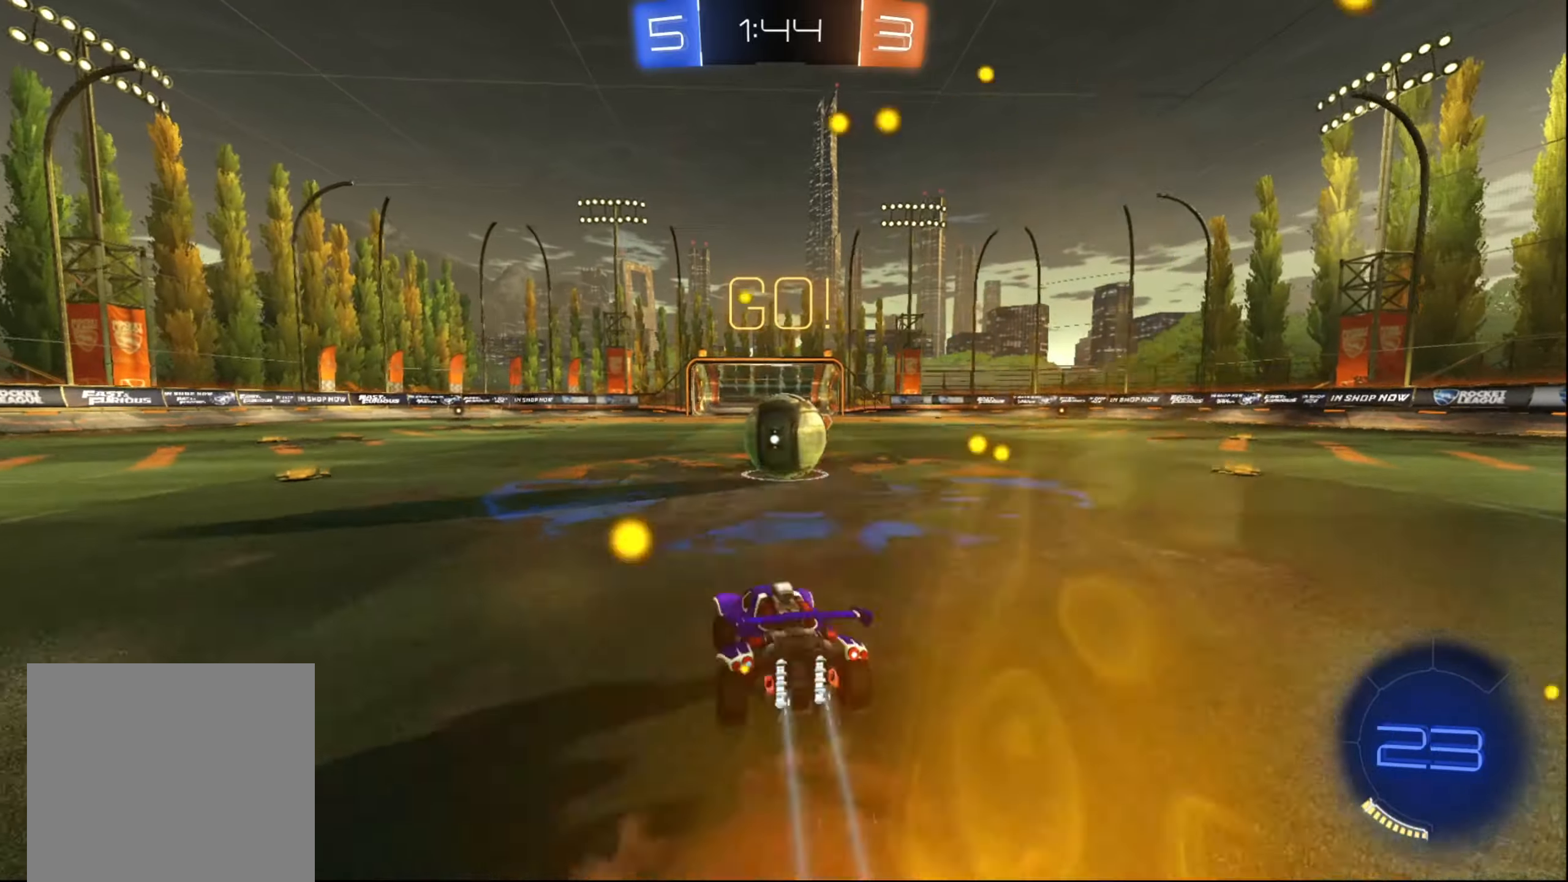
{"buttons": ["X", "R2"], "left_stick": "right", "right_stick": "center", "events": [[33, "A", "up"], [50, "left_stick", "up-right"], [100, "A", "down"], [166, "A", "up"], [233, "left_stick", "up"], [266, "A", "down"], [300, "A", "up"], [333, "left_stick", "up-right"], [400, "X", "down"], [483, "left_stick", "right"]]}
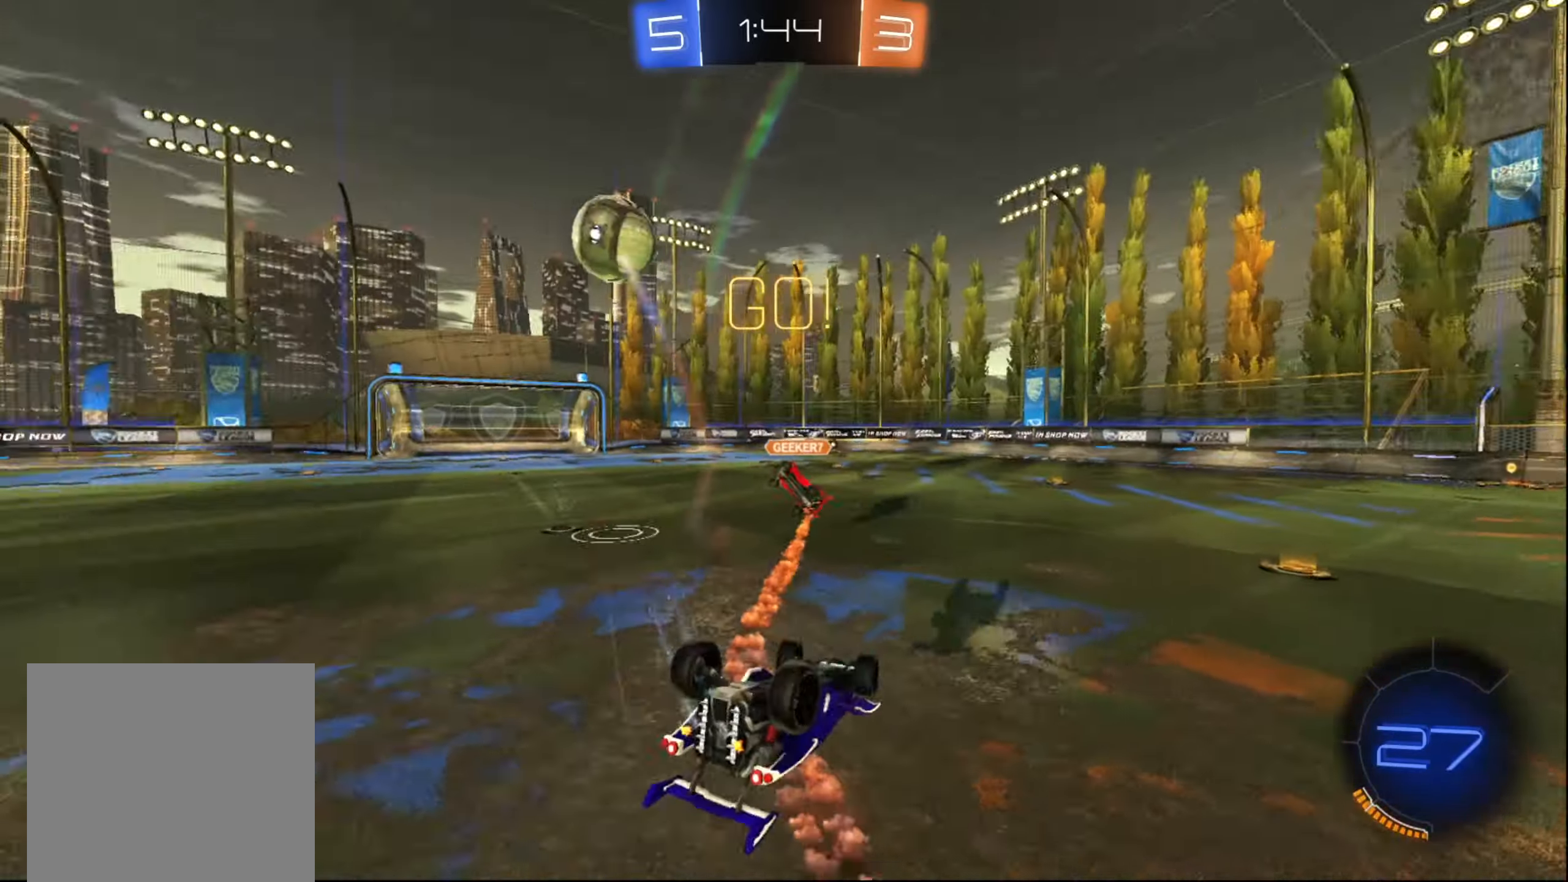
{"buttons": ["R2"], "left_stick": "right", "right_stick": "center", "events": [[250, "X", "up"]]}
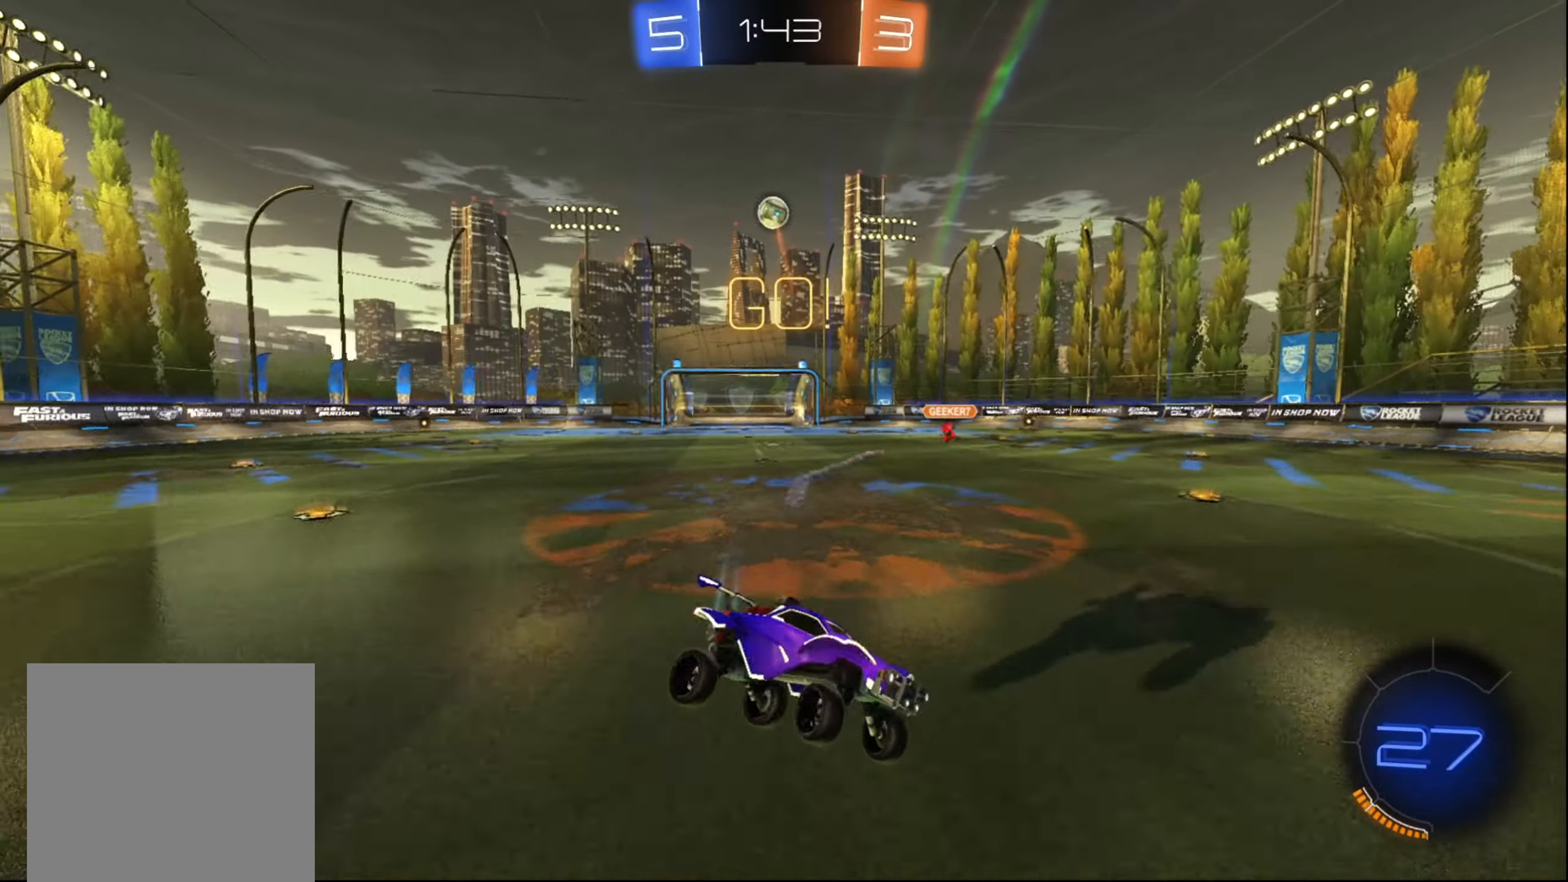
{"buttons": ["R2"], "left_stick": "down-left", "right_stick": "center", "events": [[83, "left_stick", "left"], [283, "left_stick", "down-left"]]}
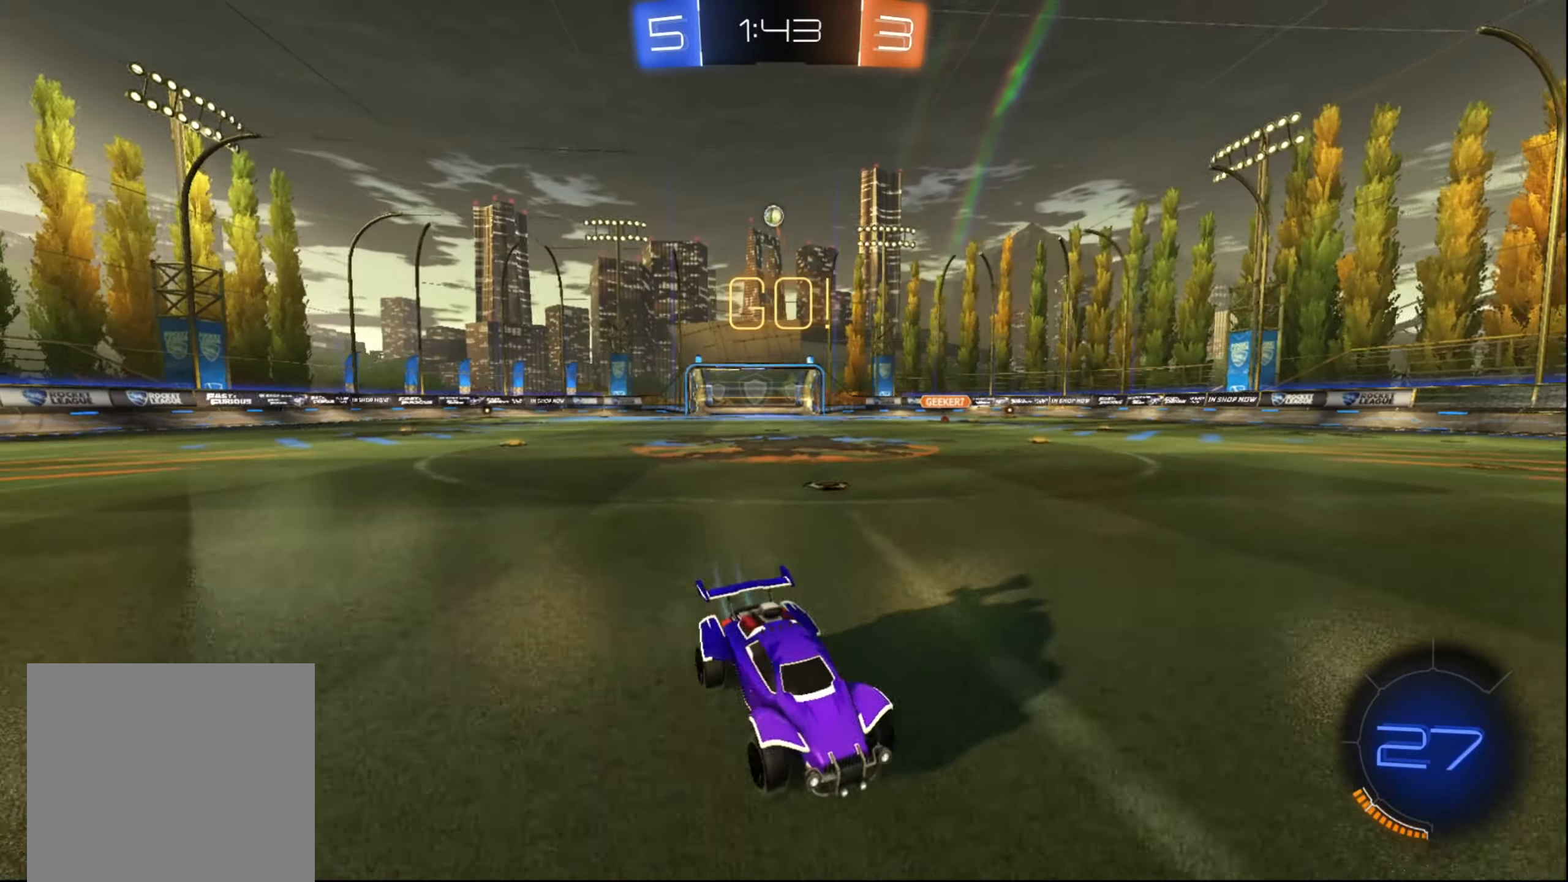
{"buttons": ["B", "R2"], "left_stick": "down-left", "right_stick": "center", "events": [[483, "B", "down"]]}